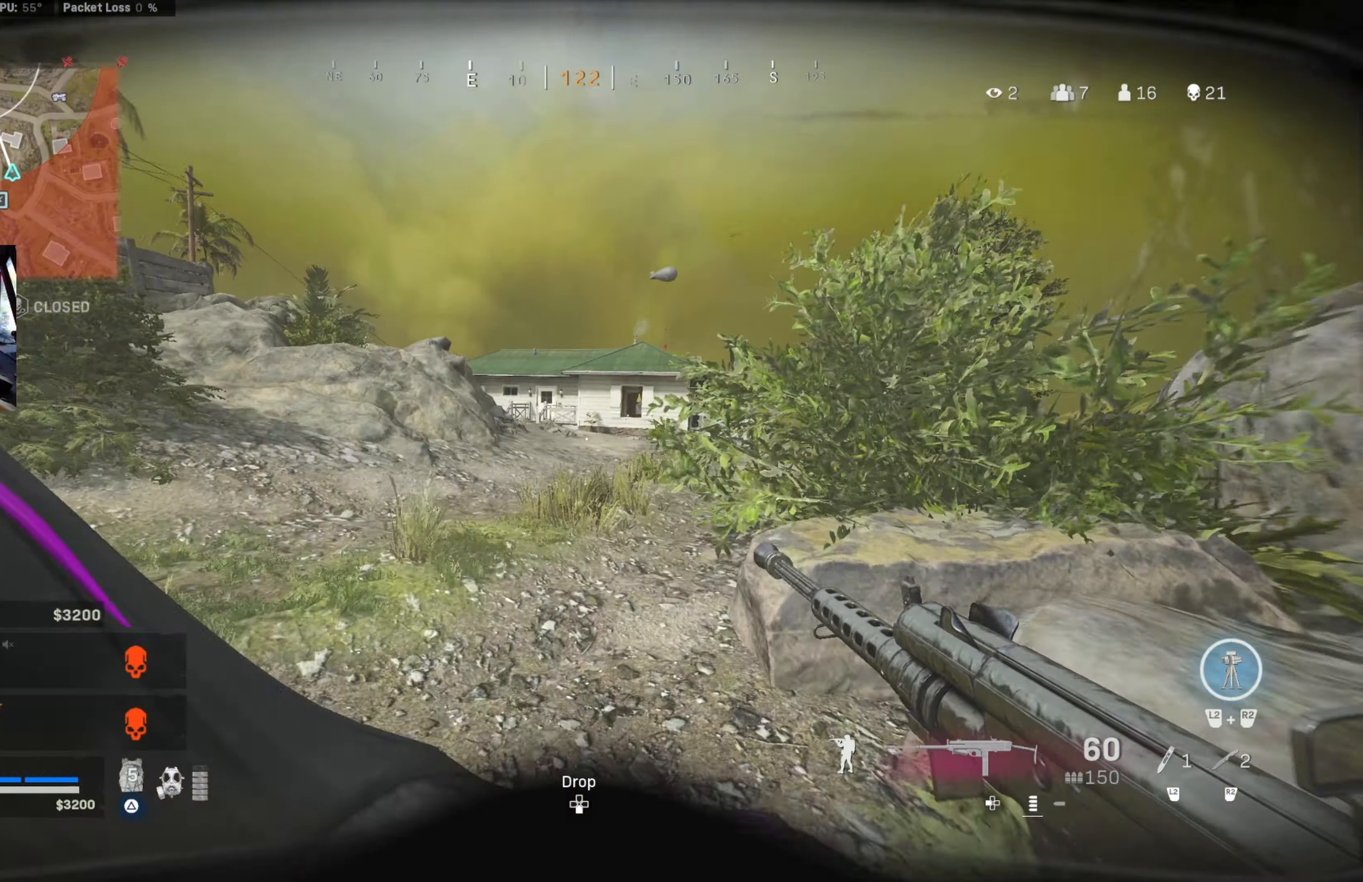
Gameplay with a controller (PlayStation layout); each line is a JSON object with the inputs held at the frame after it. "events" lists button and stick changes between this image and that frame as [ms after this image, input, new state], when the widget could be followed in between.
{"buttons": ["CIRCLE"], "left_stick": "up", "right_stick": "center", "events": [[300, "CIRCLE", "down"]]}
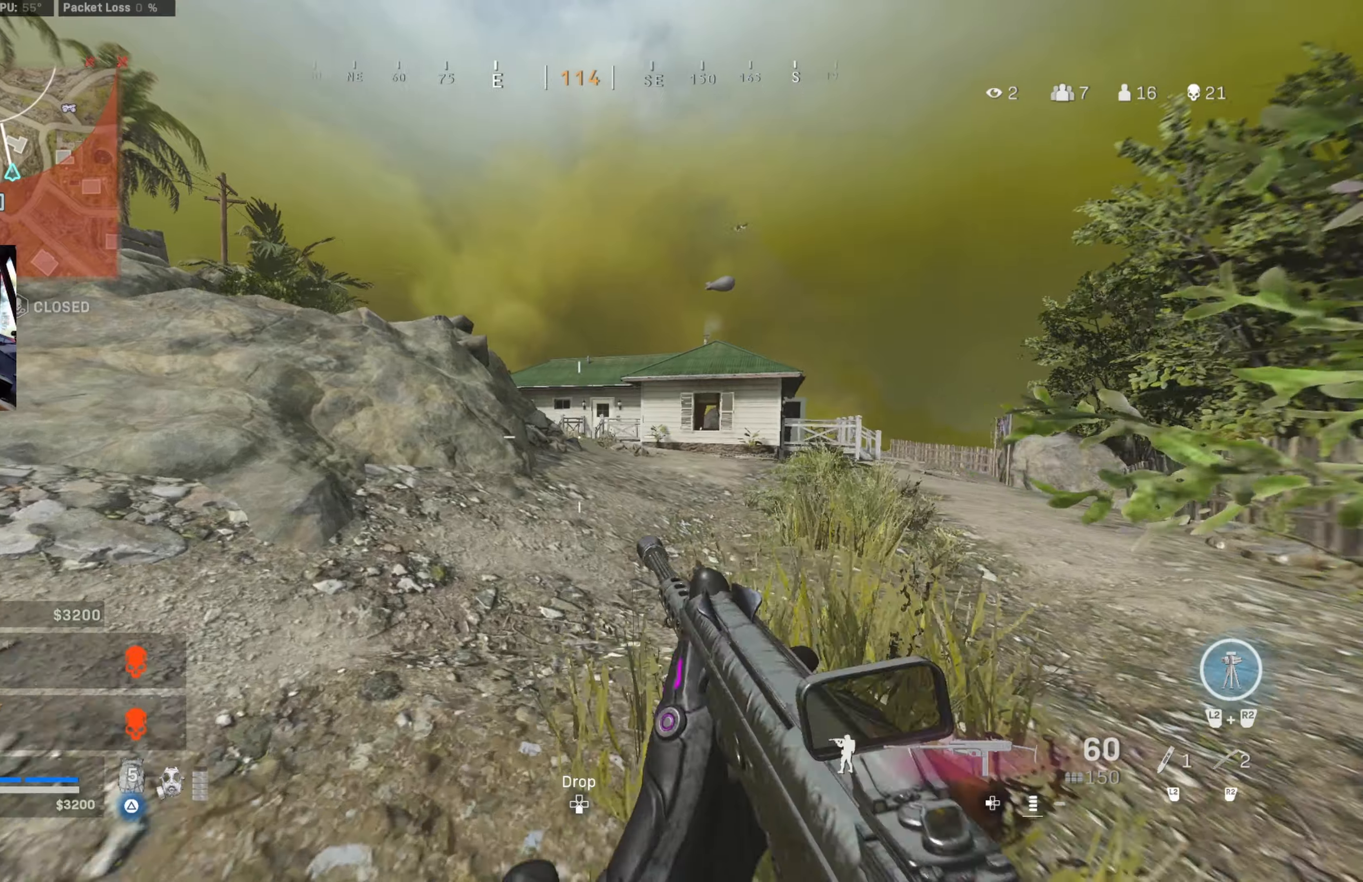
{"buttons": [], "left_stick": "up-right", "right_stick": "center", "events": [[217, "CIRCLE", "up"], [317, "CIRCLE", "down"], [317, "left_stick", "up-right"], [367, "CROSS", "down"], [434, "CIRCLE", "up"], [450, "CROSS", "up"]]}
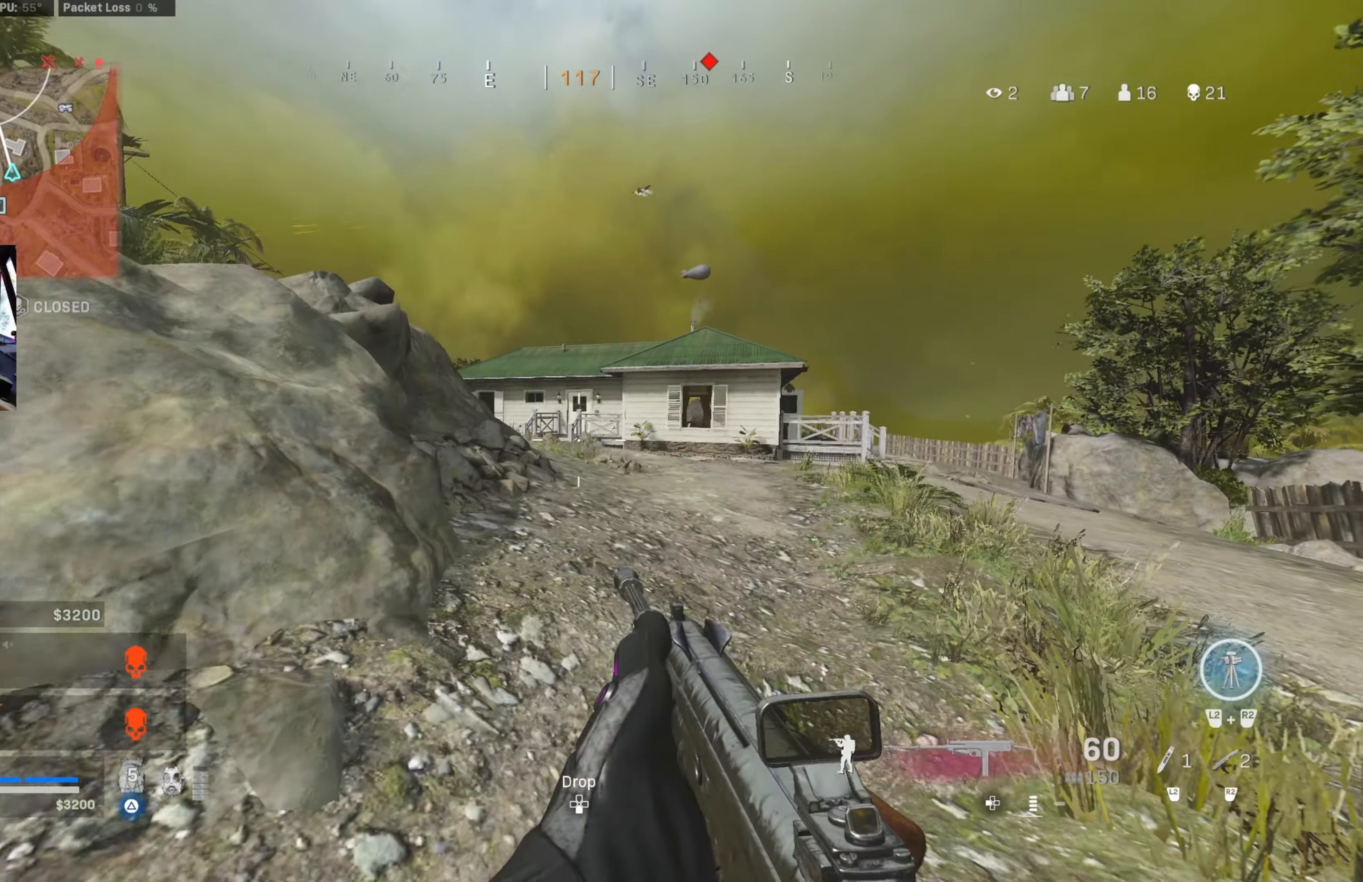
{"buttons": [], "left_stick": "up", "right_stick": "center", "events": [[100, "right_stick", "right"], [217, "right_stick", "center"], [417, "left_stick", "up"]]}
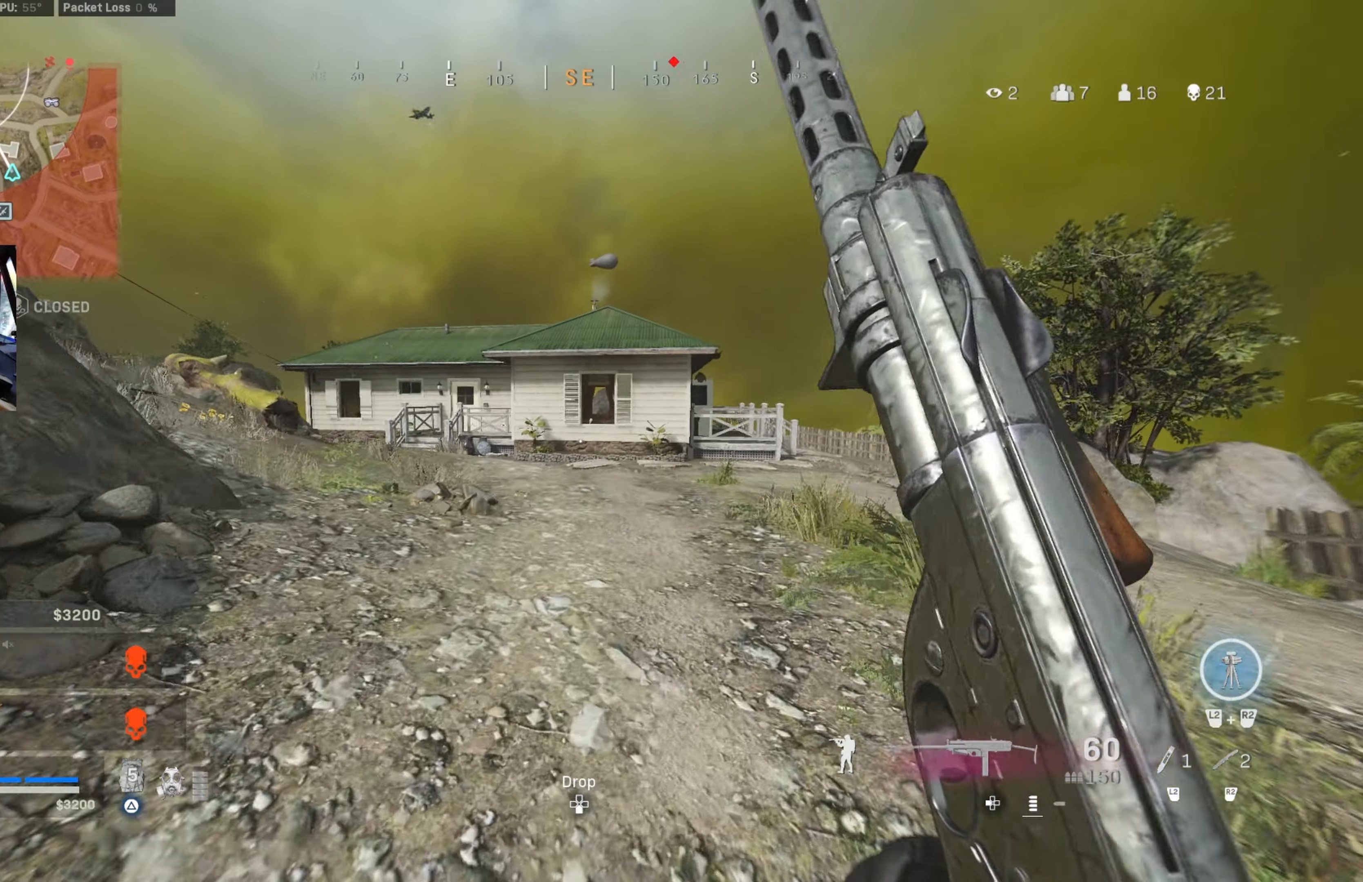
{"buttons": ["CIRCLE"], "left_stick": "up", "right_stick": "center", "events": [[84, "CROSS", "down"], [150, "CROSS", "up"], [167, "left_stick", "center"], [267, "left_stick", "up-right"], [317, "CIRCLE", "down"], [317, "left_stick", "up"]]}
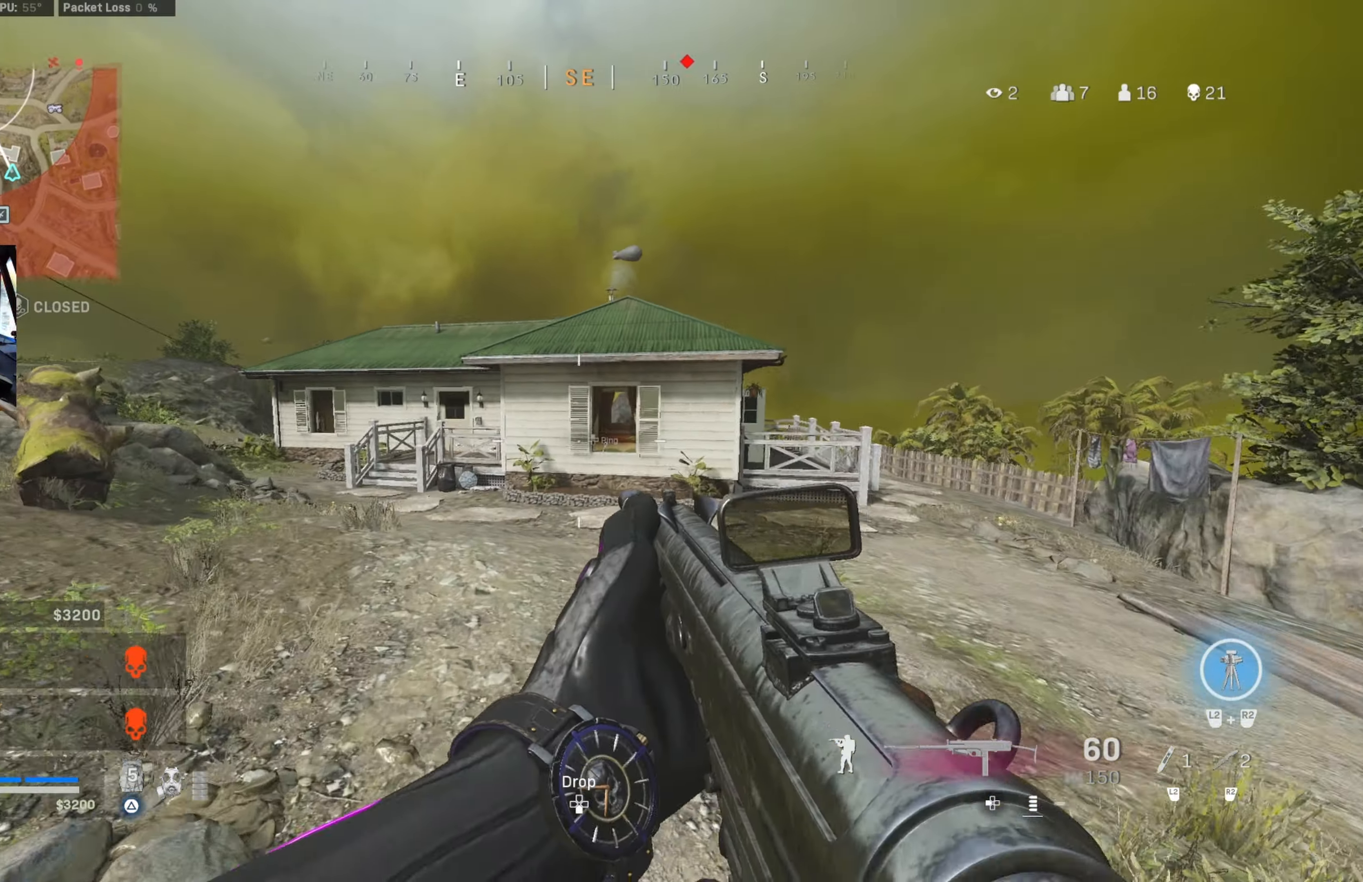
{"buttons": [], "left_stick": "up-right", "right_stick": "center", "events": [[267, "CIRCLE", "up"], [284, "left_stick", "up-right"], [350, "CIRCLE", "down"], [384, "CROSS", "down"], [434, "CIRCLE", "up"], [467, "CROSS", "up"]]}
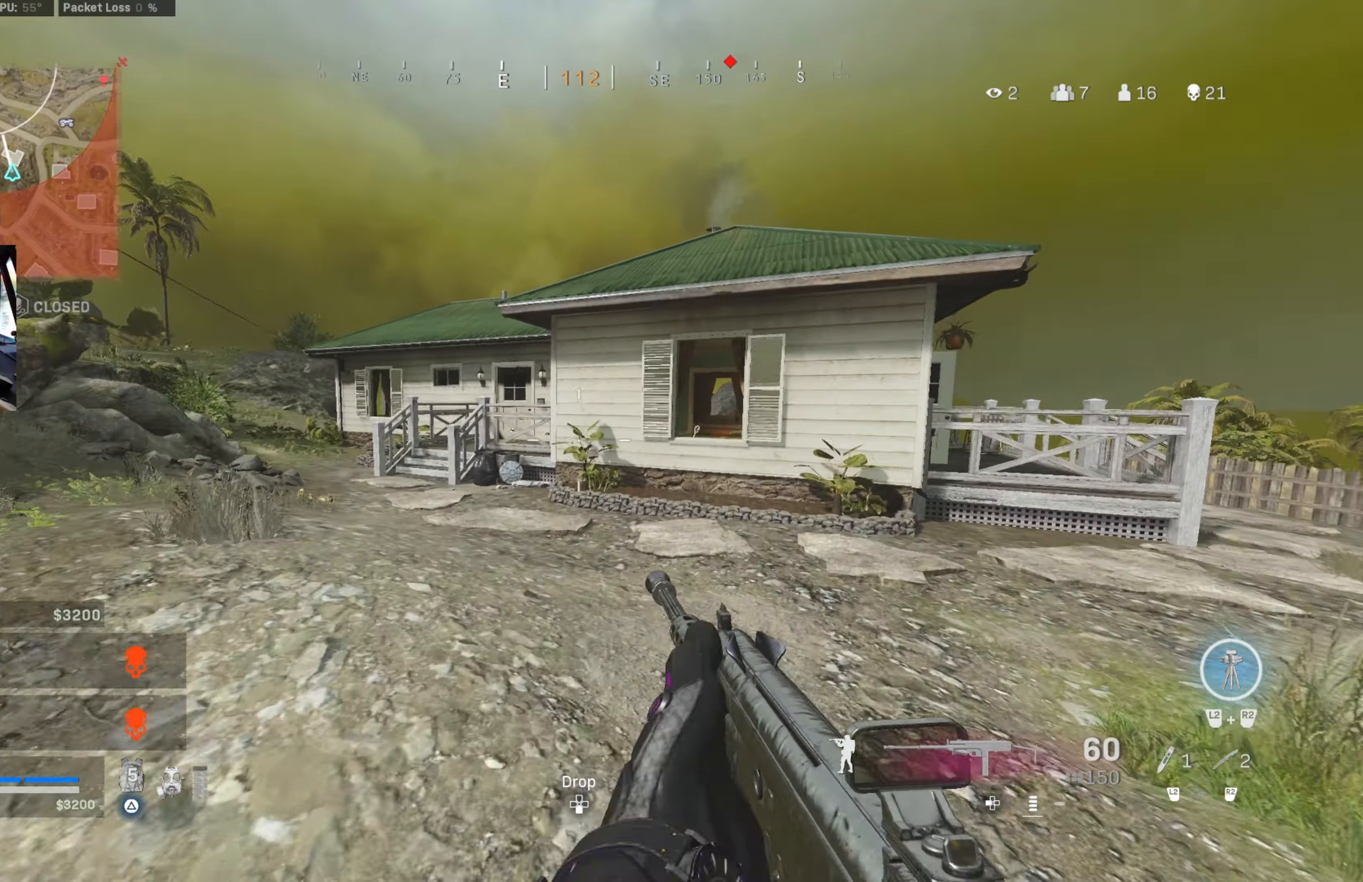
{"buttons": [], "left_stick": "up-right", "right_stick": "center", "events": [[167, "right_stick", "right"], [267, "right_stick", "center"], [317, "right_stick", "left"], [500, "right_stick", "center"]]}
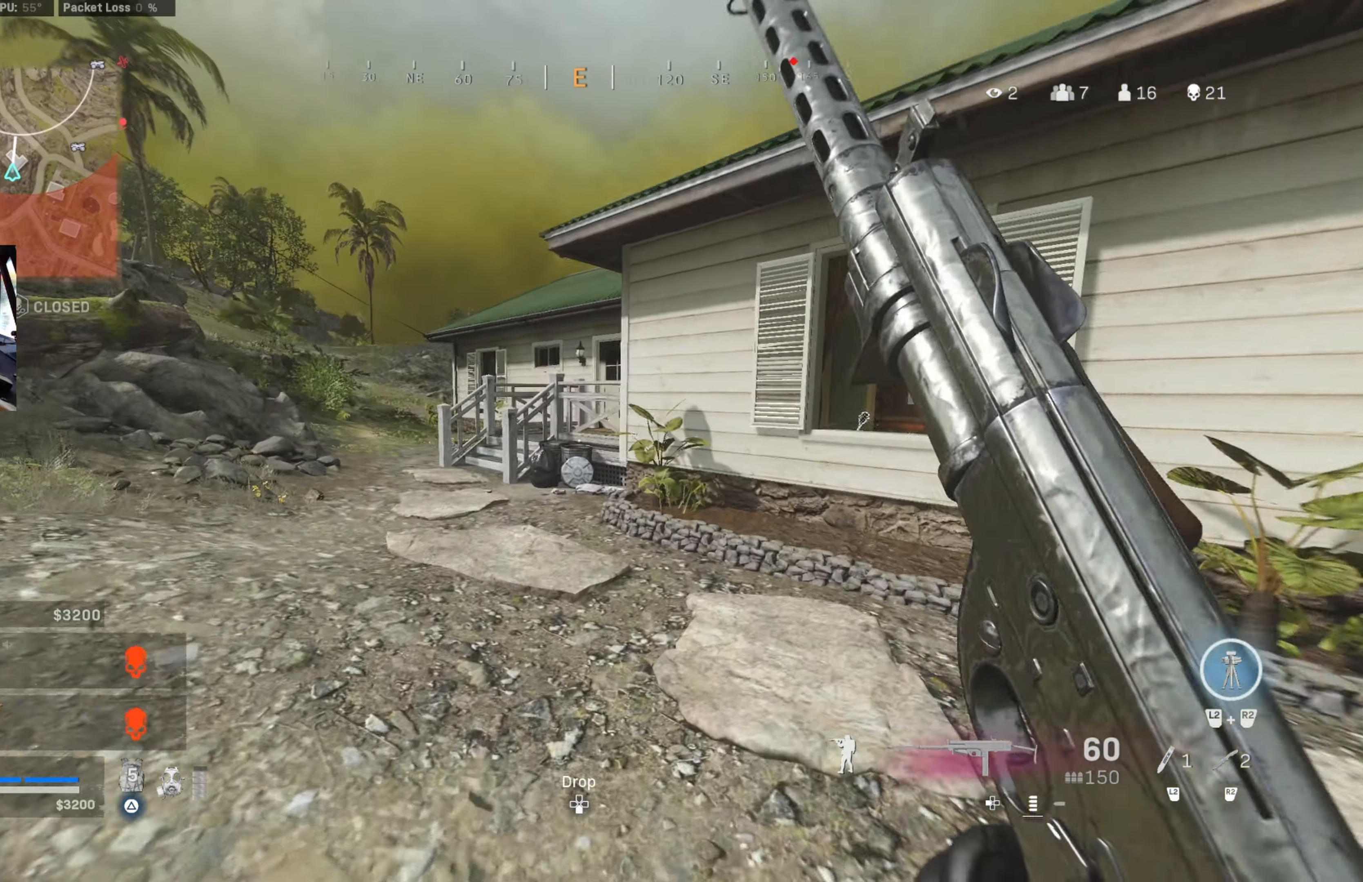
{"buttons": [], "left_stick": "up-right", "right_stick": "center", "events": [[117, "CIRCLE", "down"], [234, "CIRCLE", "up"], [234, "left_stick", "down-right"], [317, "CIRCLE", "down"], [400, "CROSS", "down"], [434, "CIRCLE", "up"], [500, "CROSS", "up"], [500, "left_stick", "up-right"]]}
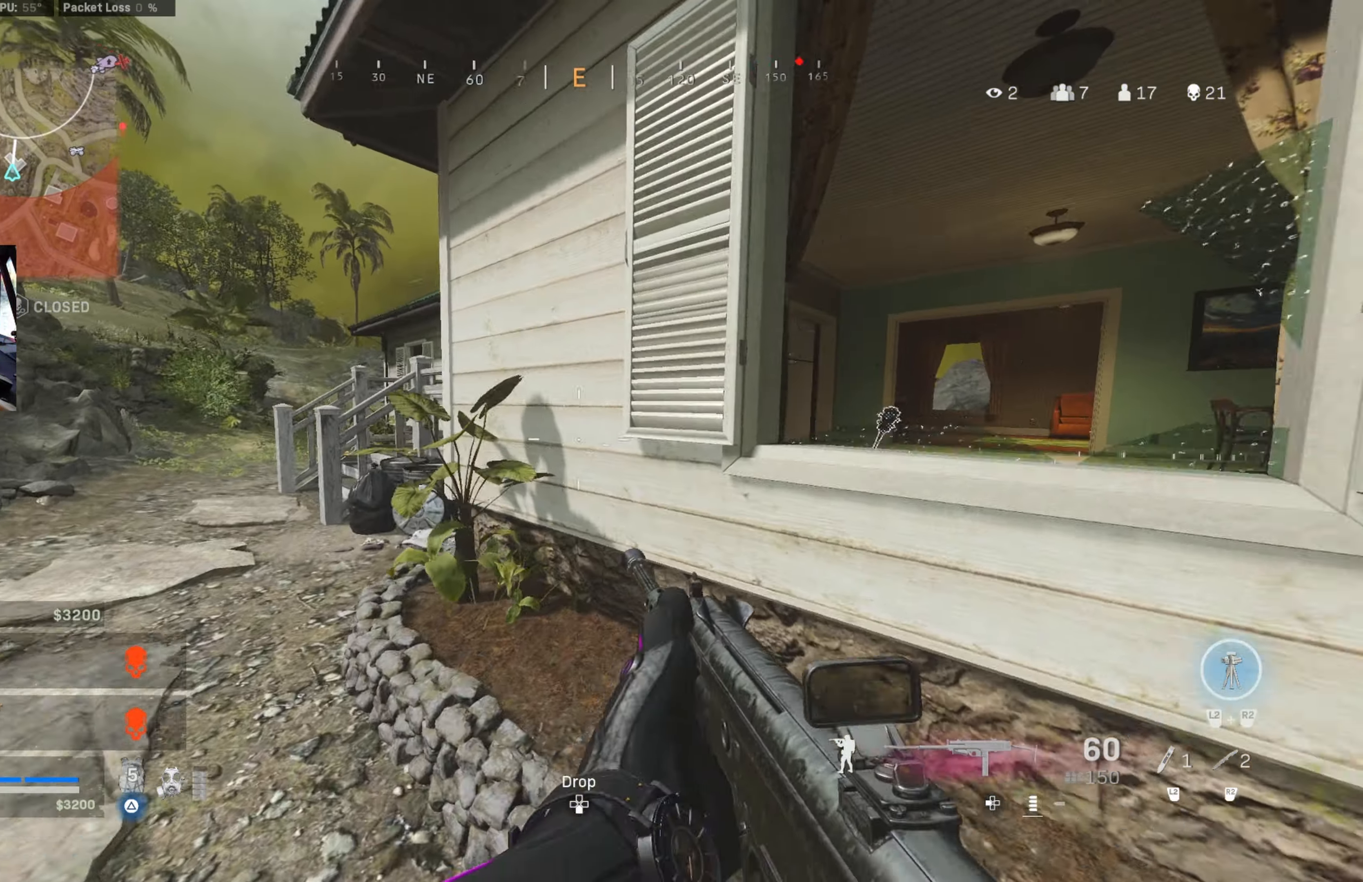
{"buttons": [], "left_stick": "up-right", "right_stick": "center", "events": [[134, "CROSS", "down"], [217, "CROSS", "up"], [250, "CROSS", "down"], [250, "right_stick", "right"], [367, "right_stick", "down-right"], [484, "CROSS", "up"], [484, "right_stick", "center"]]}
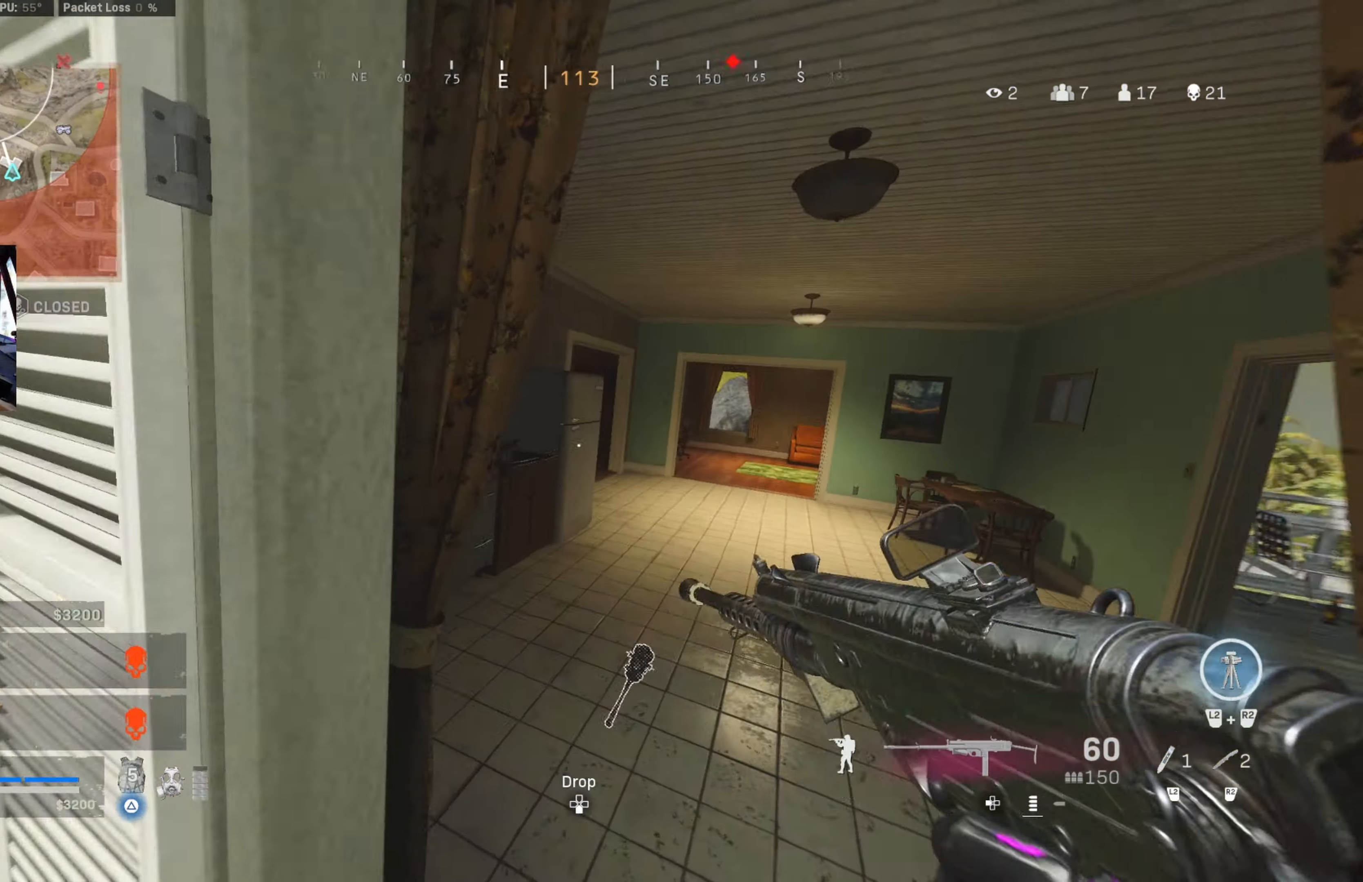
{"buttons": [], "left_stick": "up-right", "right_stick": "center", "events": [[50, "right_stick", "down-right"], [217, "right_stick", "center"]]}
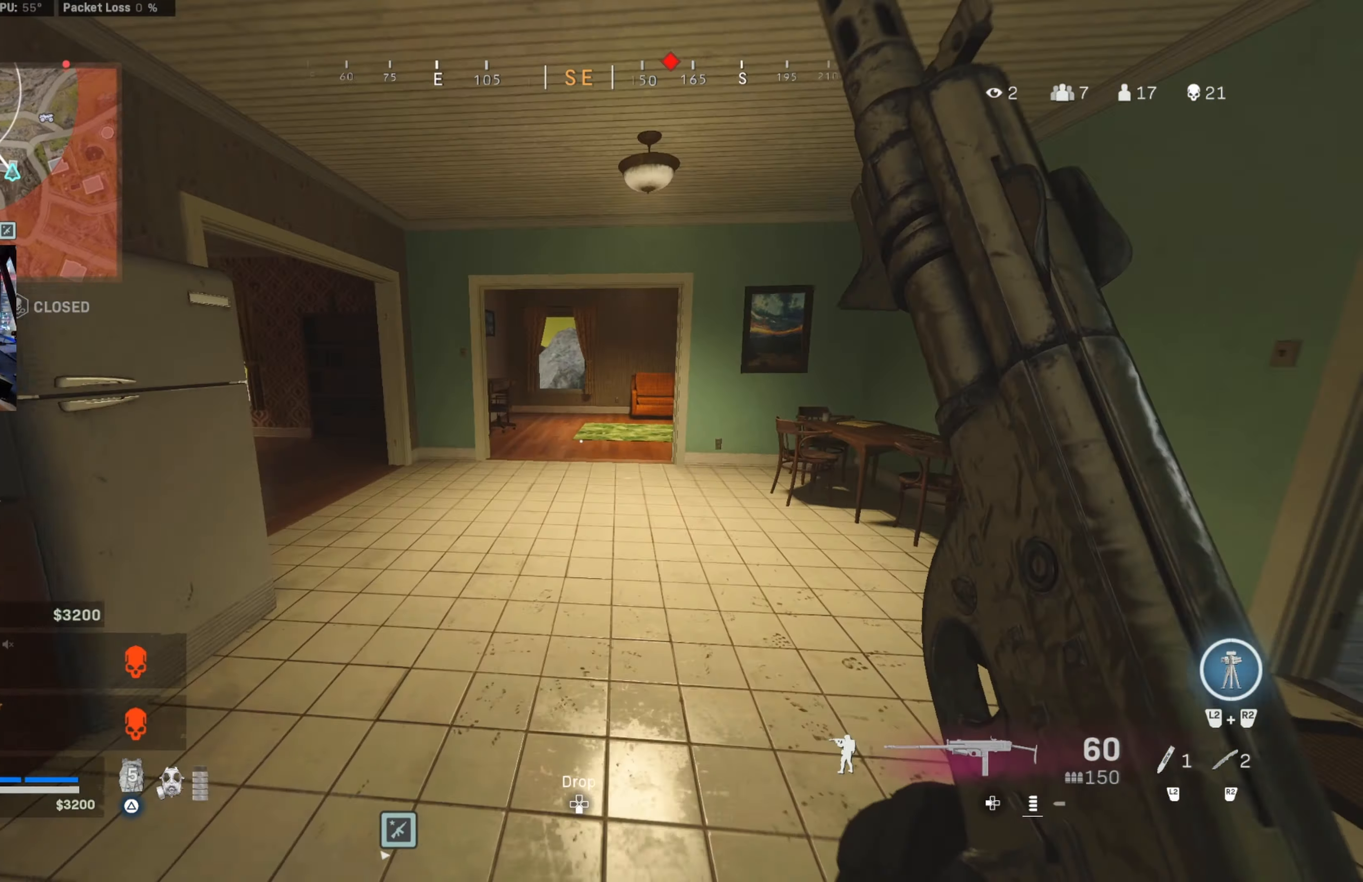
{"buttons": ["CIRCLE"], "left_stick": "up-left", "right_stick": "center", "events": [[17, "right_stick", "right"], [100, "left_stick", "up"], [134, "right_stick", "up-left"], [217, "right_stick", "left"], [284, "left_stick", "up-left"], [300, "CIRCLE", "down"], [417, "right_stick", "center"]]}
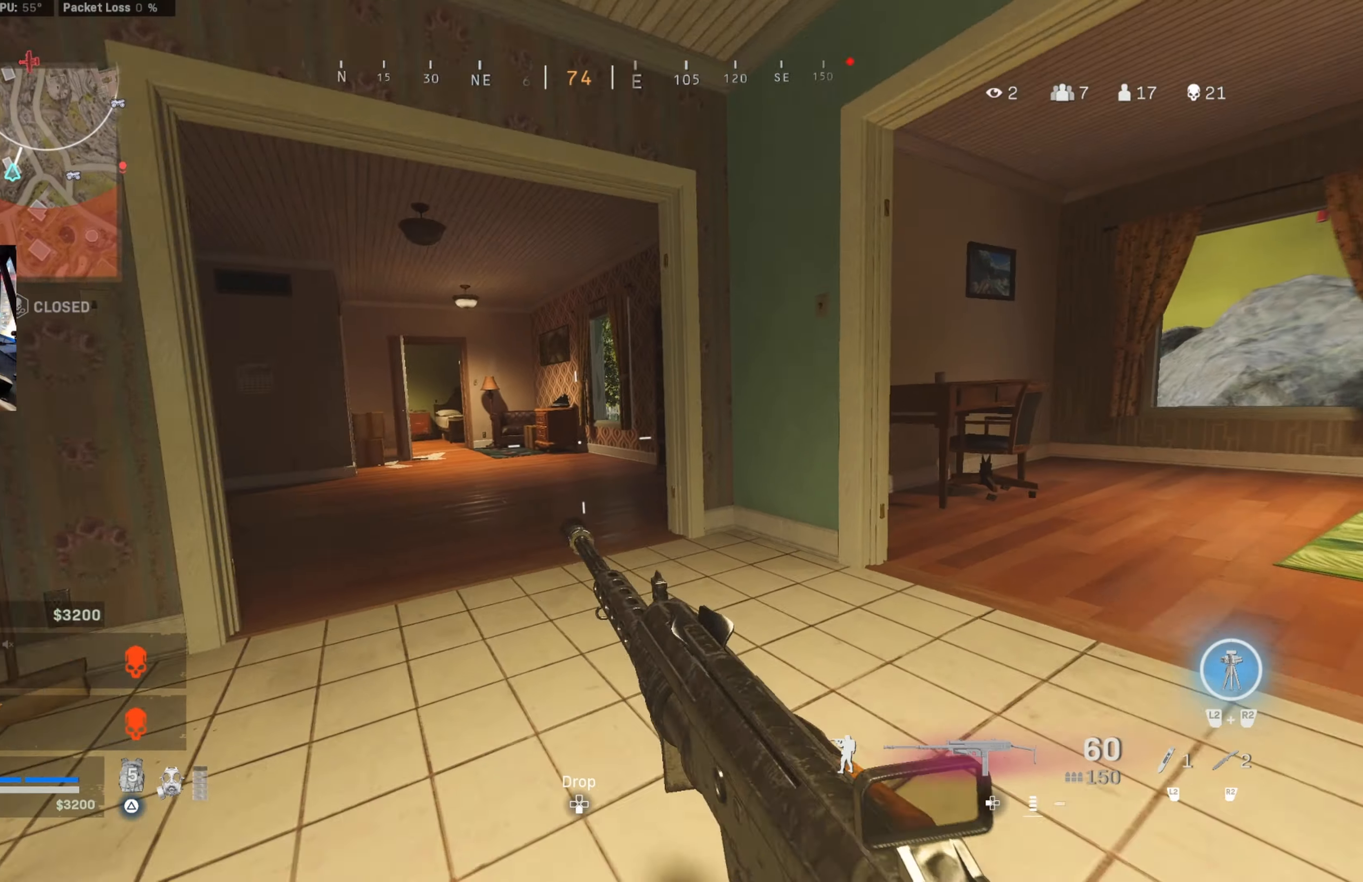
{"buttons": [], "left_stick": "up", "right_stick": "center", "events": [[50, "CIRCLE", "up"], [100, "left_stick", "left"], [134, "CIRCLE", "down"], [134, "CROSS", "down"], [134, "right_stick", "left"], [217, "CIRCLE", "up"], [217, "CROSS", "up"], [217, "right_stick", "center"], [284, "left_stick", "up"]]}
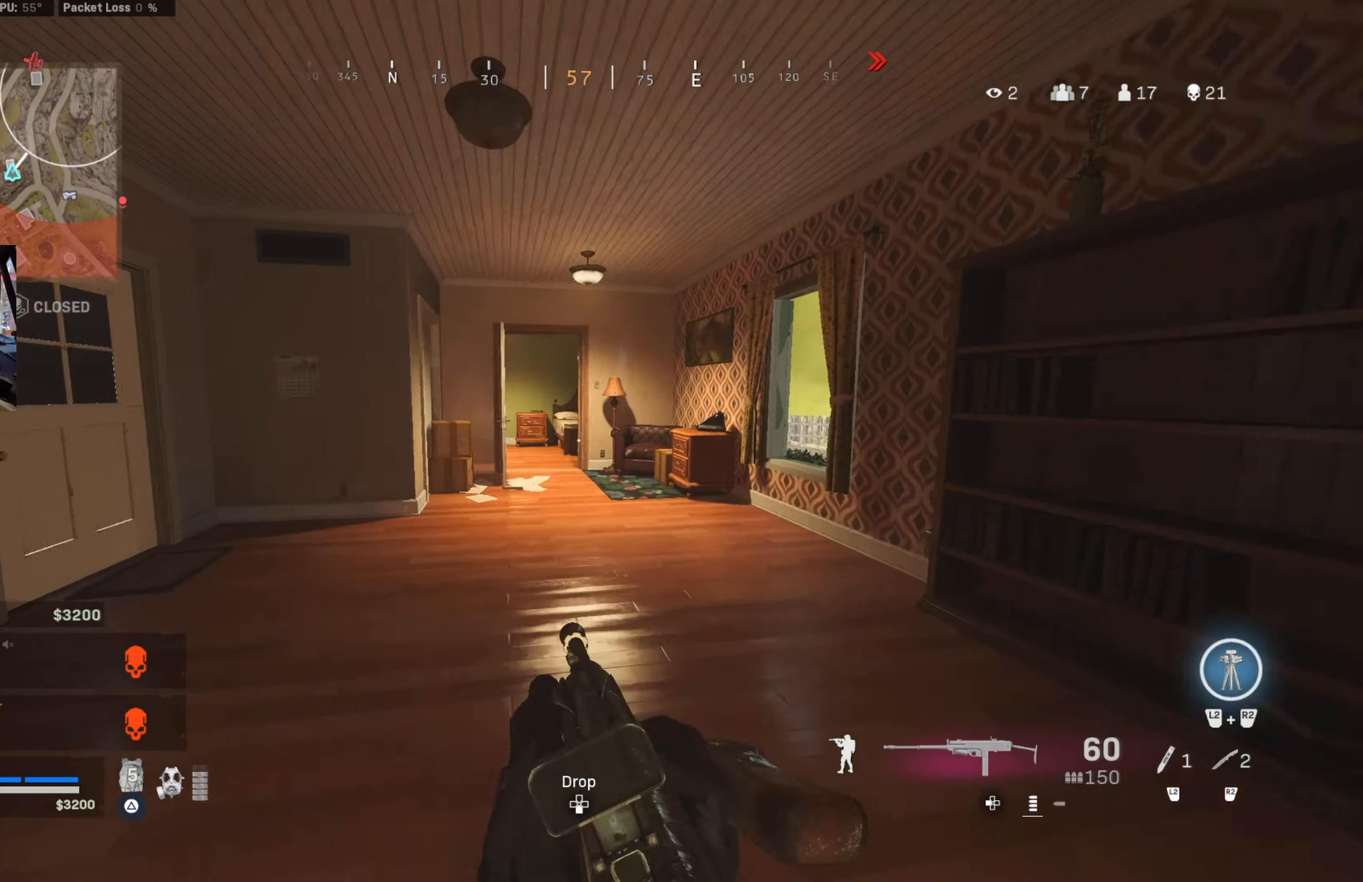
{"buttons": ["CROSS", "L1"], "left_stick": "up", "right_stick": "center", "events": [[17, "right_stick", "right"], [183, "right_stick", "center"], [216, "CIRCLE", "down"], [250, "right_stick", "right"], [300, "CIRCLE", "up"], [366, "CIRCLE", "down"], [400, "L1", "down"], [400, "left_stick", "left"], [466, "CROSS", "down"], [466, "right_stick", "center"], [483, "CIRCLE", "up"], [483, "left_stick", "up"]]}
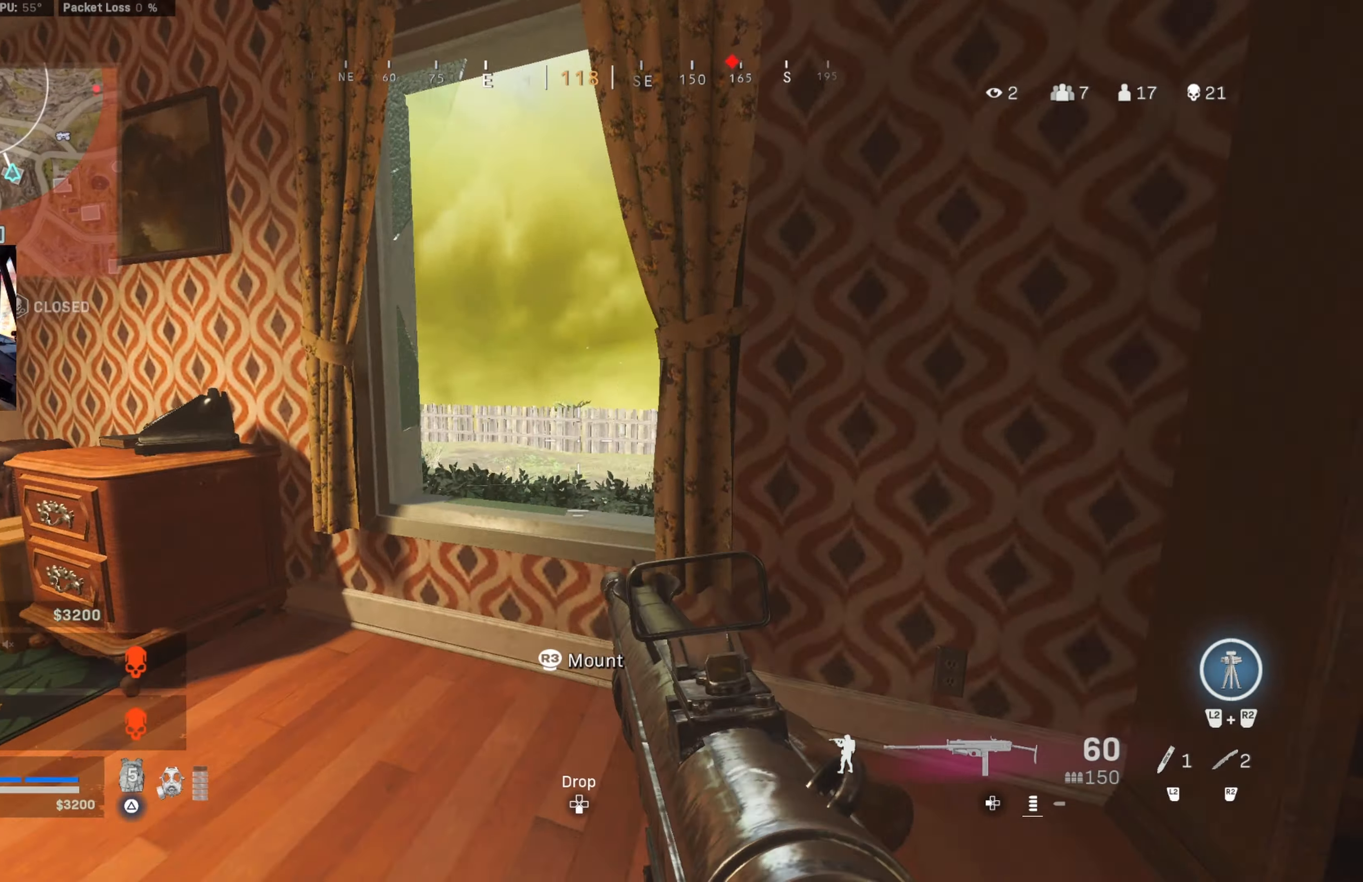
{"buttons": ["L1"], "left_stick": "up-right", "right_stick": "center", "events": [[16, "CROSS", "up"], [50, "right_stick", "right"], [316, "left_stick", "up-right"], [383, "right_stick", "center"]]}
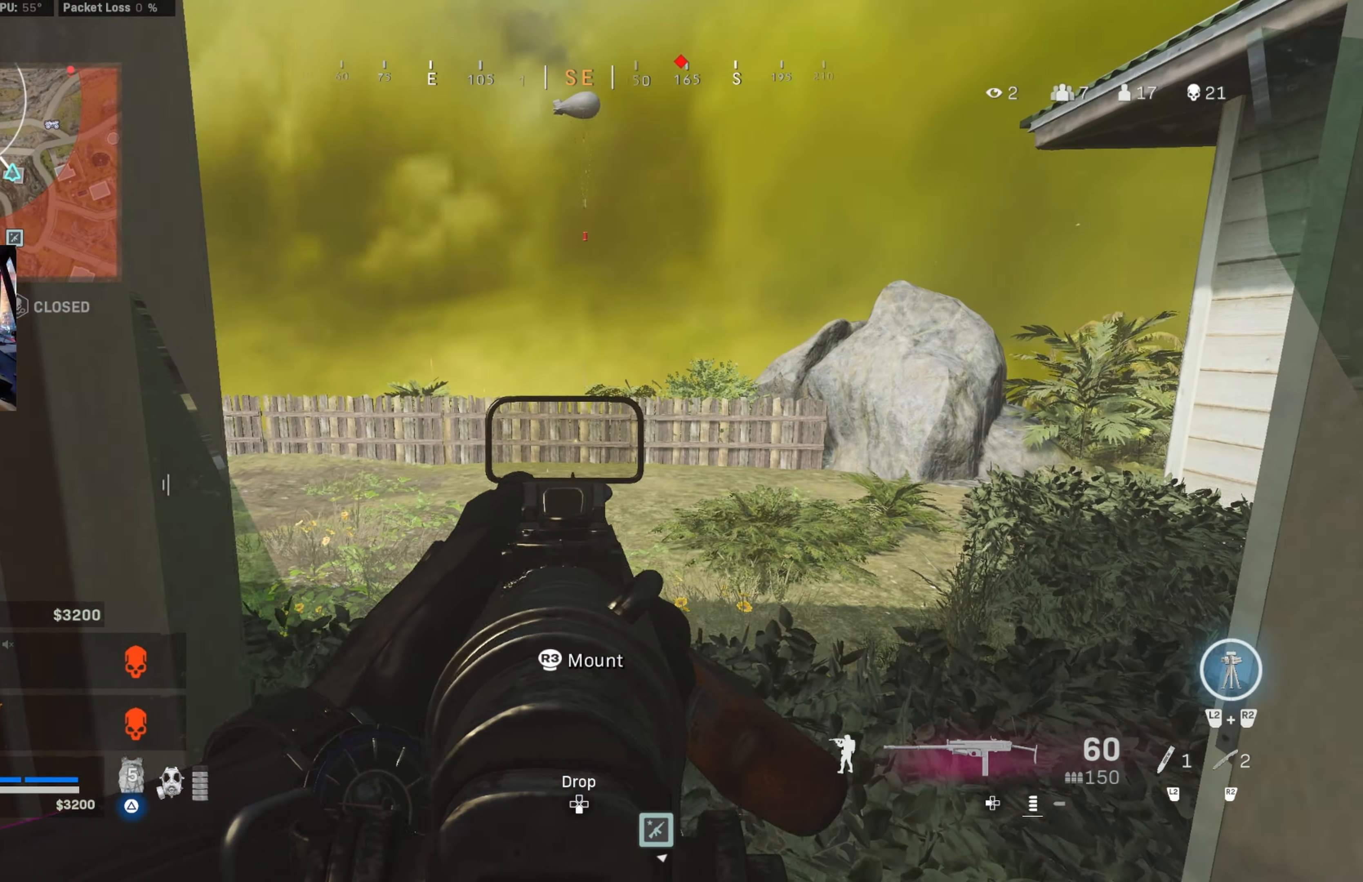
{"buttons": [], "left_stick": "up-right", "right_stick": "left", "events": [[16, "left_stick", "center"], [183, "CROSS", "down"], [183, "left_stick", "up"], [216, "L1", "up"], [300, "CROSS", "up"], [333, "left_stick", "up-right"], [333, "right_stick", "down"], [366, "CROSS", "down"], [433, "right_stick", "left"], [450, "CROSS", "up"]]}
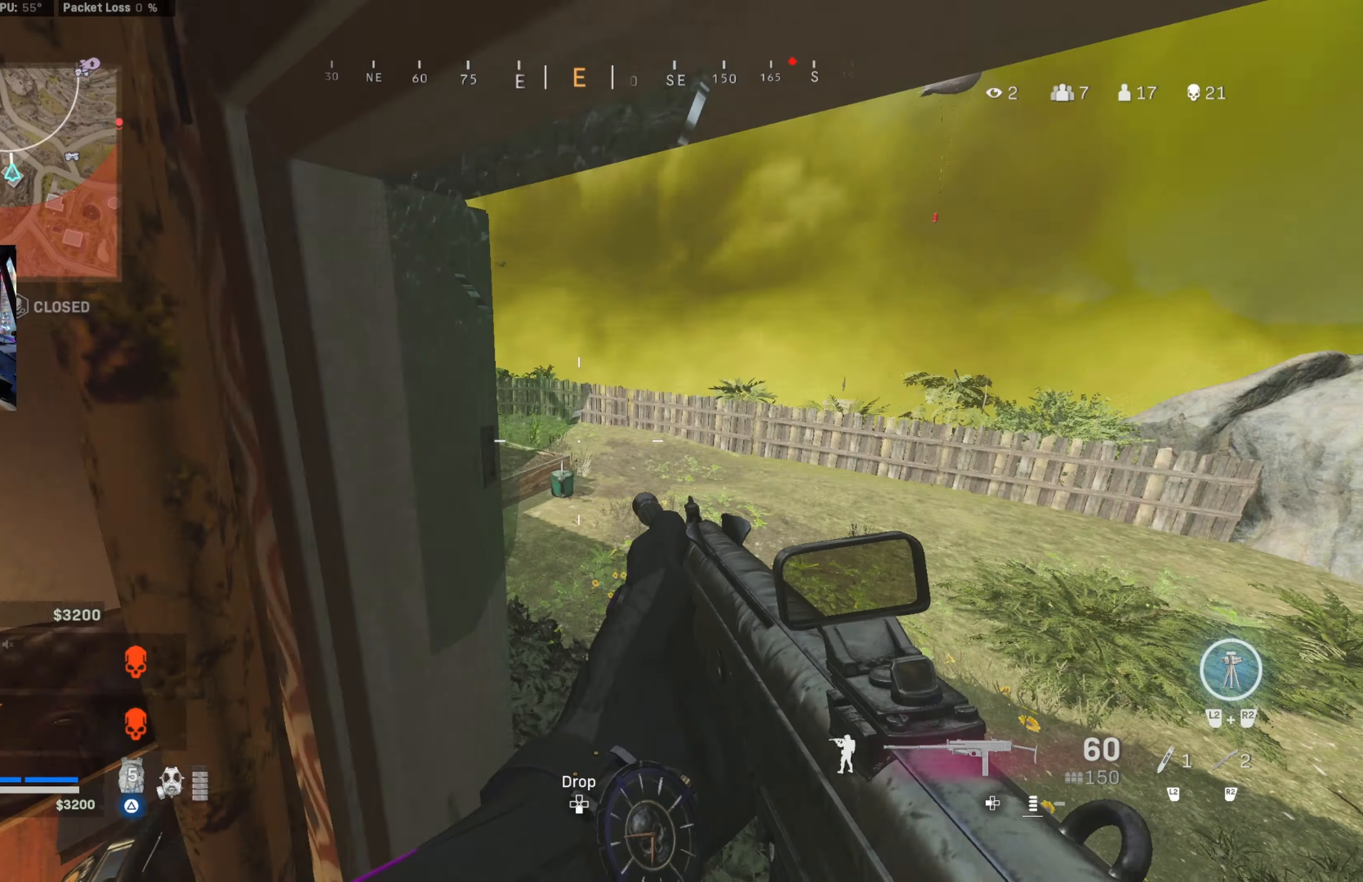
{"buttons": [], "left_stick": "down-left", "right_stick": "left", "events": [[33, "left_stick", "right"], [33, "right_stick", "center"], [100, "right_stick", "left"], [216, "right_stick", "center"], [266, "left_stick", "center"], [333, "left_stick", "down-left"], [450, "right_stick", "left"]]}
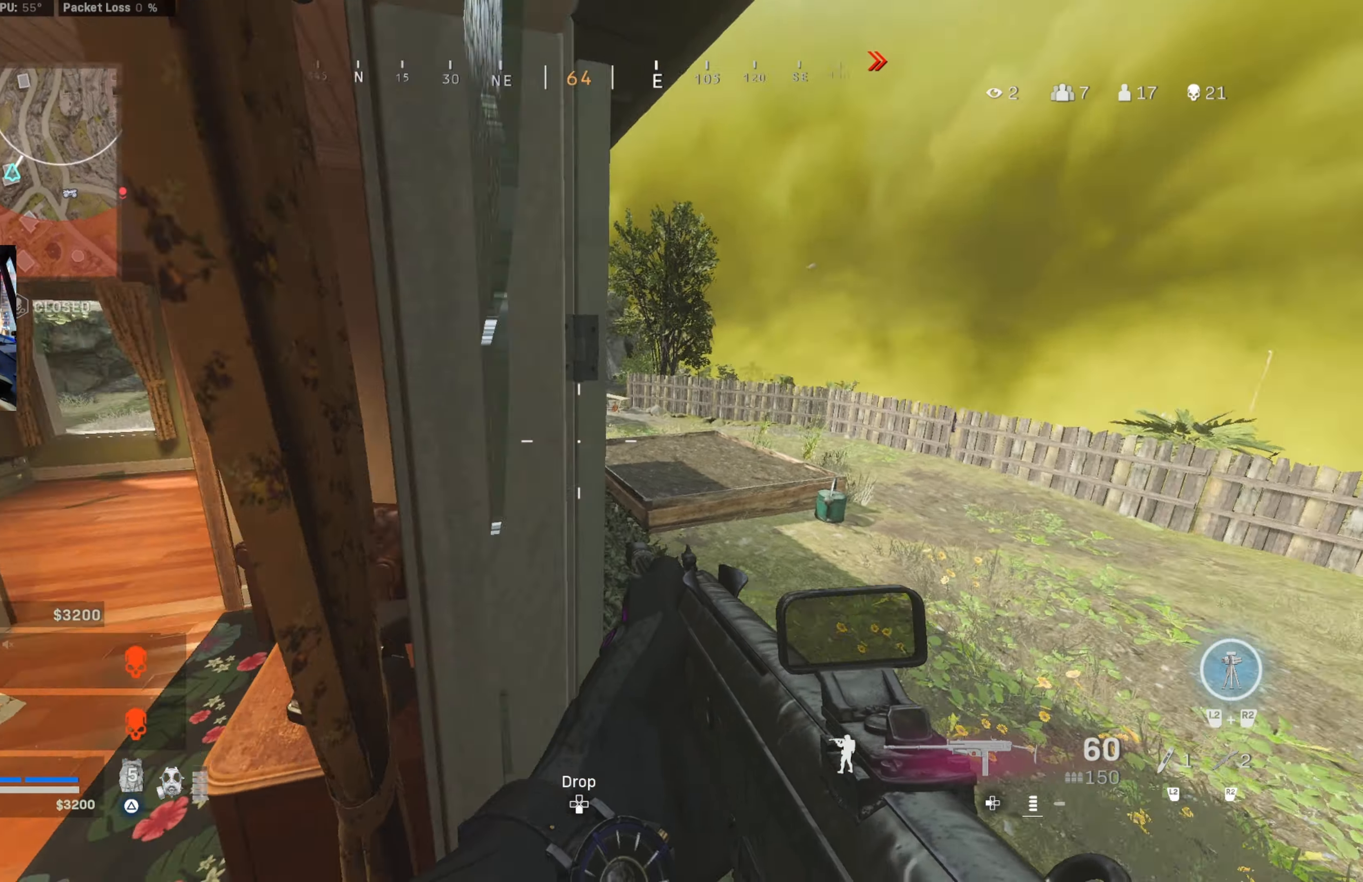
{"buttons": [], "left_stick": "up", "right_stick": "center", "events": [[33, "left_stick", "up-left"], [66, "TRIANGLE", "down"], [116, "TRIANGLE", "up"], [166, "right_stick", "center"], [216, "left_stick", "up"], [283, "right_stick", "right"], [416, "right_stick", "center"]]}
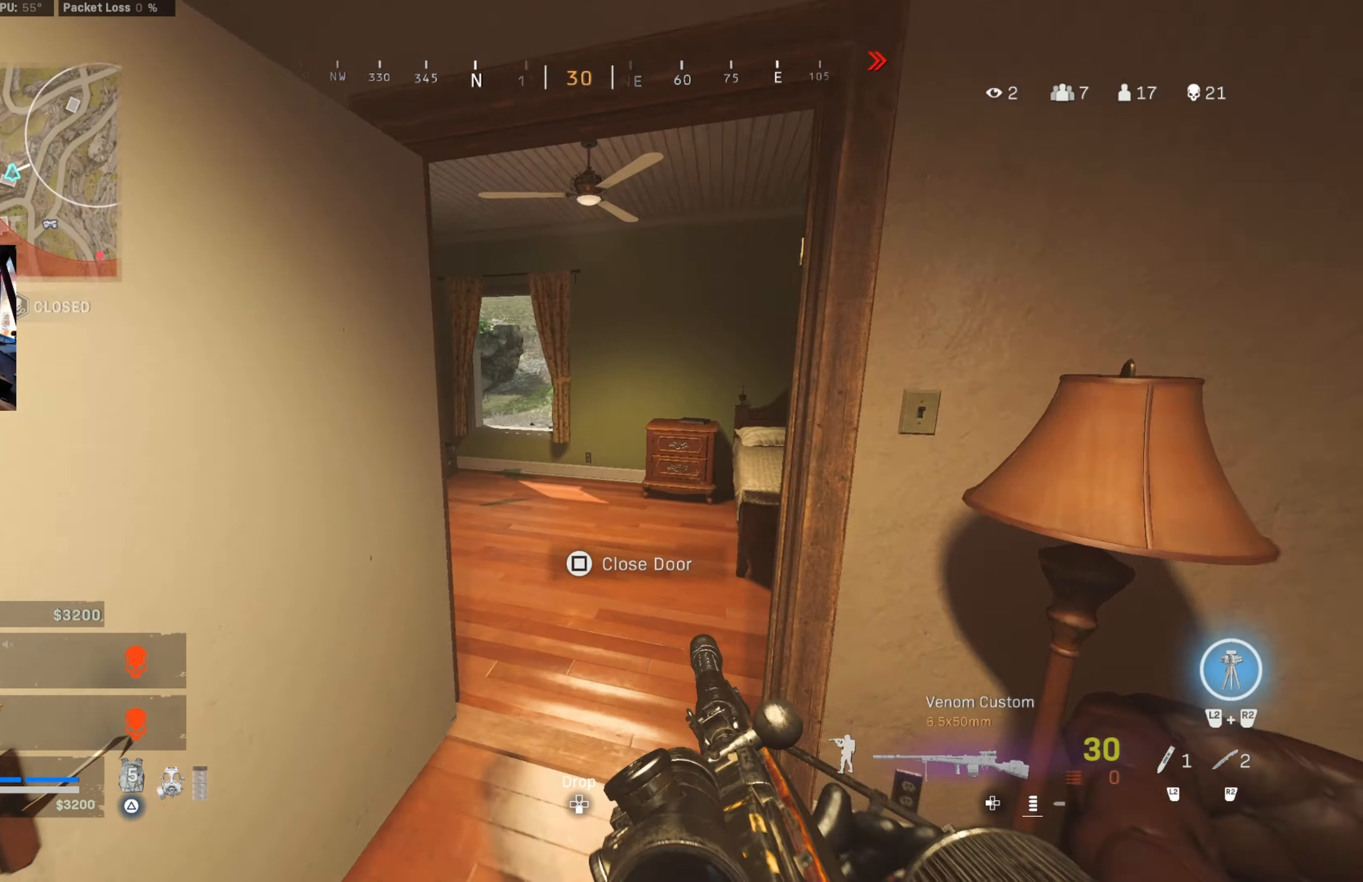
{"buttons": ["CIRCLE"], "left_stick": "up-left", "right_stick": "center", "events": [[283, "CIRCLE", "down"], [400, "CIRCLE", "up"], [433, "left_stick", "up-left"], [450, "CIRCLE", "down"]]}
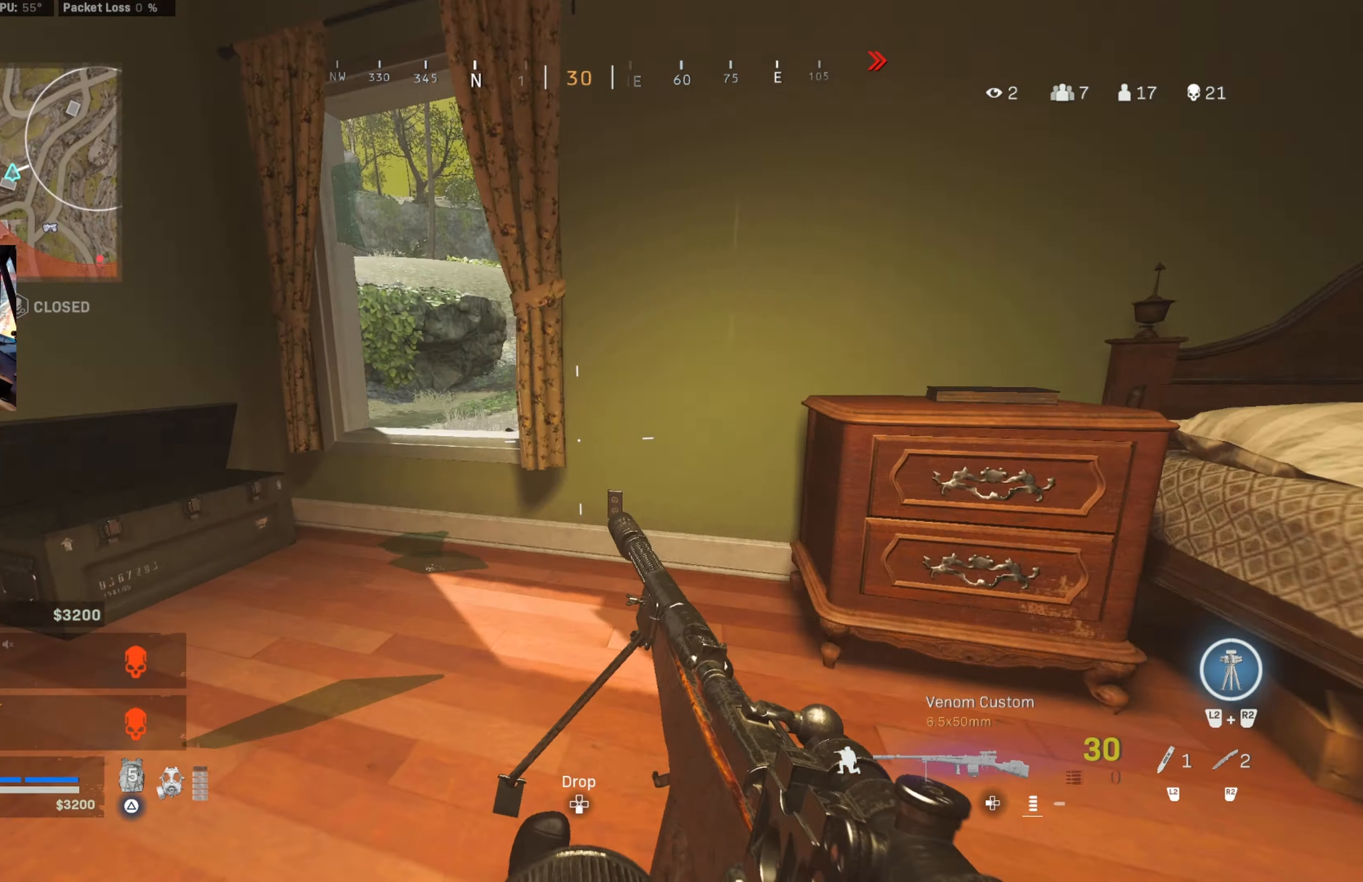
{"buttons": [], "left_stick": "left", "right_stick": "center", "events": [[100, "CIRCLE", "up"], [150, "right_stick", "up-right"], [216, "left_stick", "left"], [266, "right_stick", "center"]]}
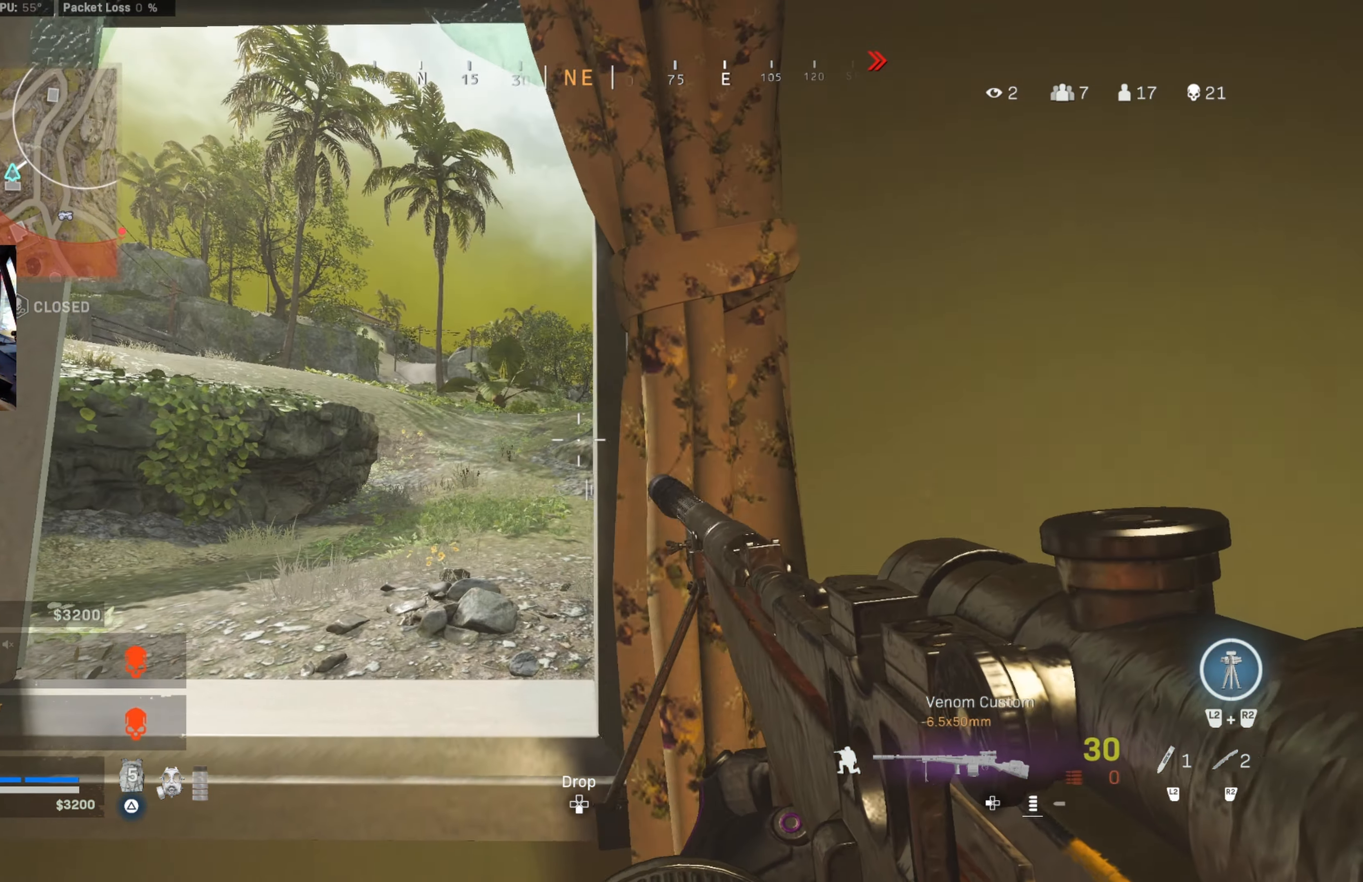
{"buttons": [], "left_stick": "center", "right_stick": "center", "events": [[100, "left_stick", "center"], [183, "left_stick", "left"], [450, "left_stick", "center"]]}
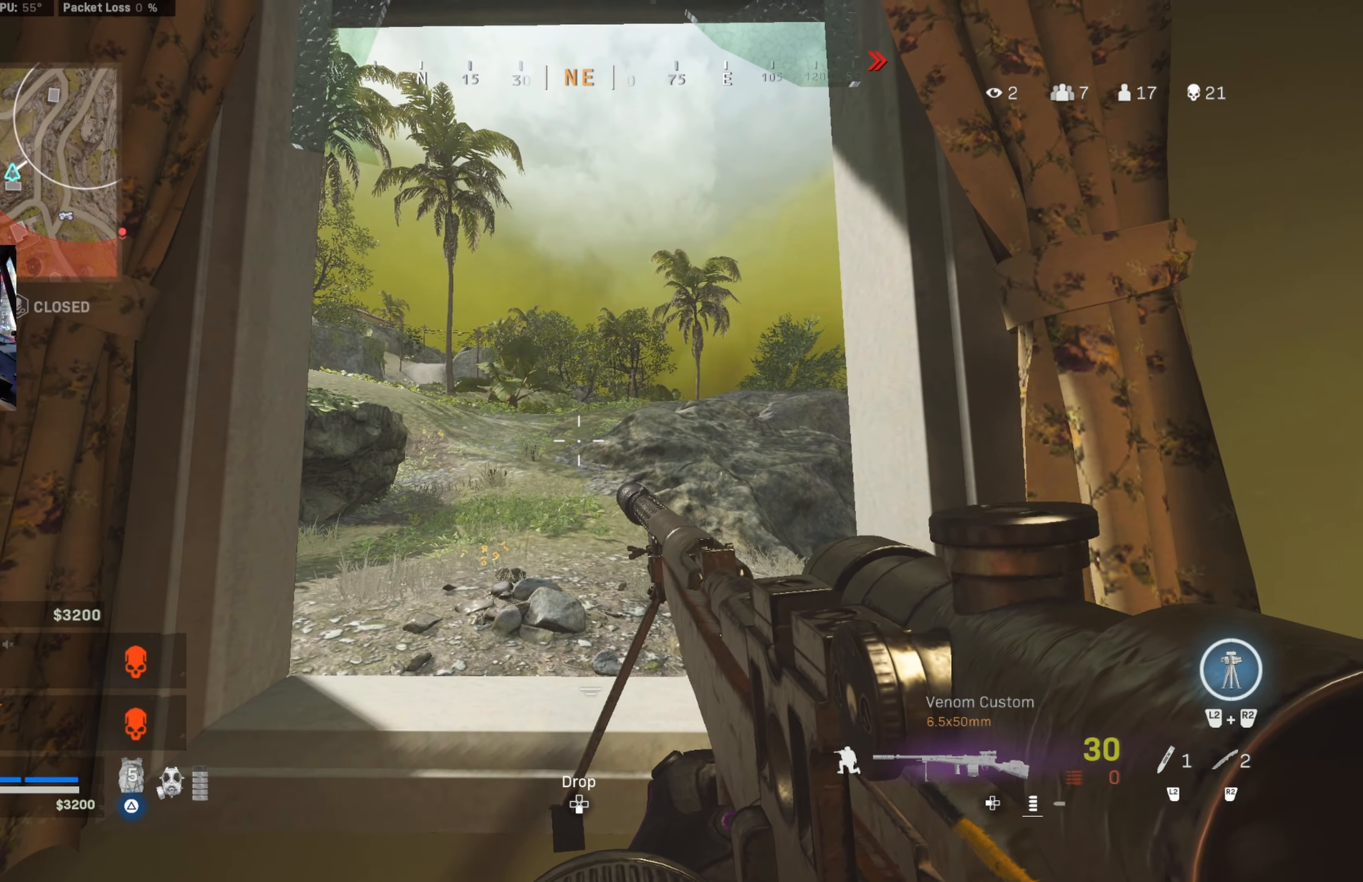
{"buttons": ["CROSS"], "left_stick": "up", "right_stick": "center", "events": [[150, "CROSS", "down"], [250, "left_stick", "up"], [266, "CROSS", "up"], [500, "CROSS", "down"]]}
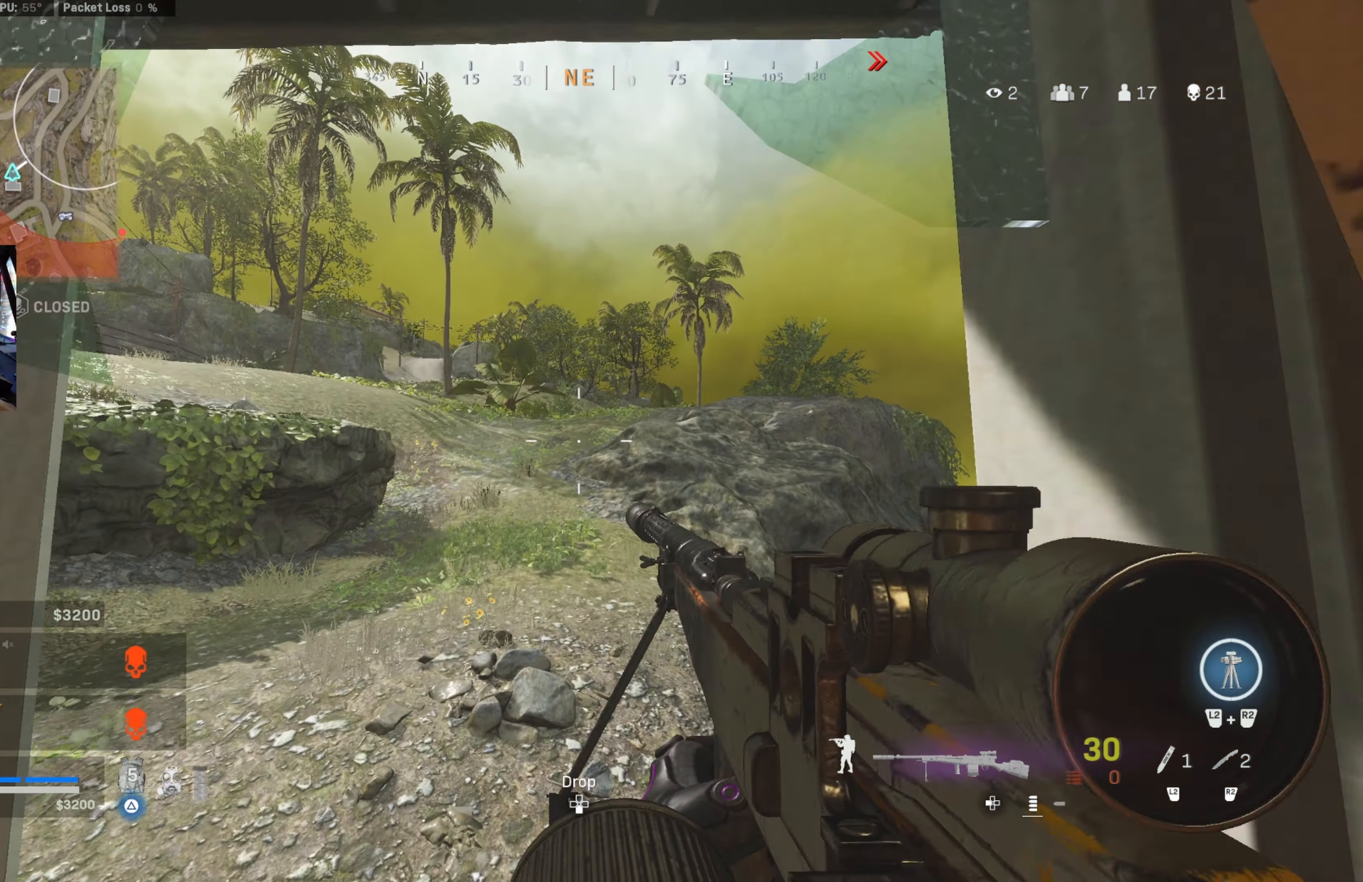
{"buttons": [], "left_stick": "up-right", "right_stick": "center", "events": [[150, "CROSS", "up"], [150, "right_stick", "left"], [200, "left_stick", "up-right"], [316, "right_stick", "center"]]}
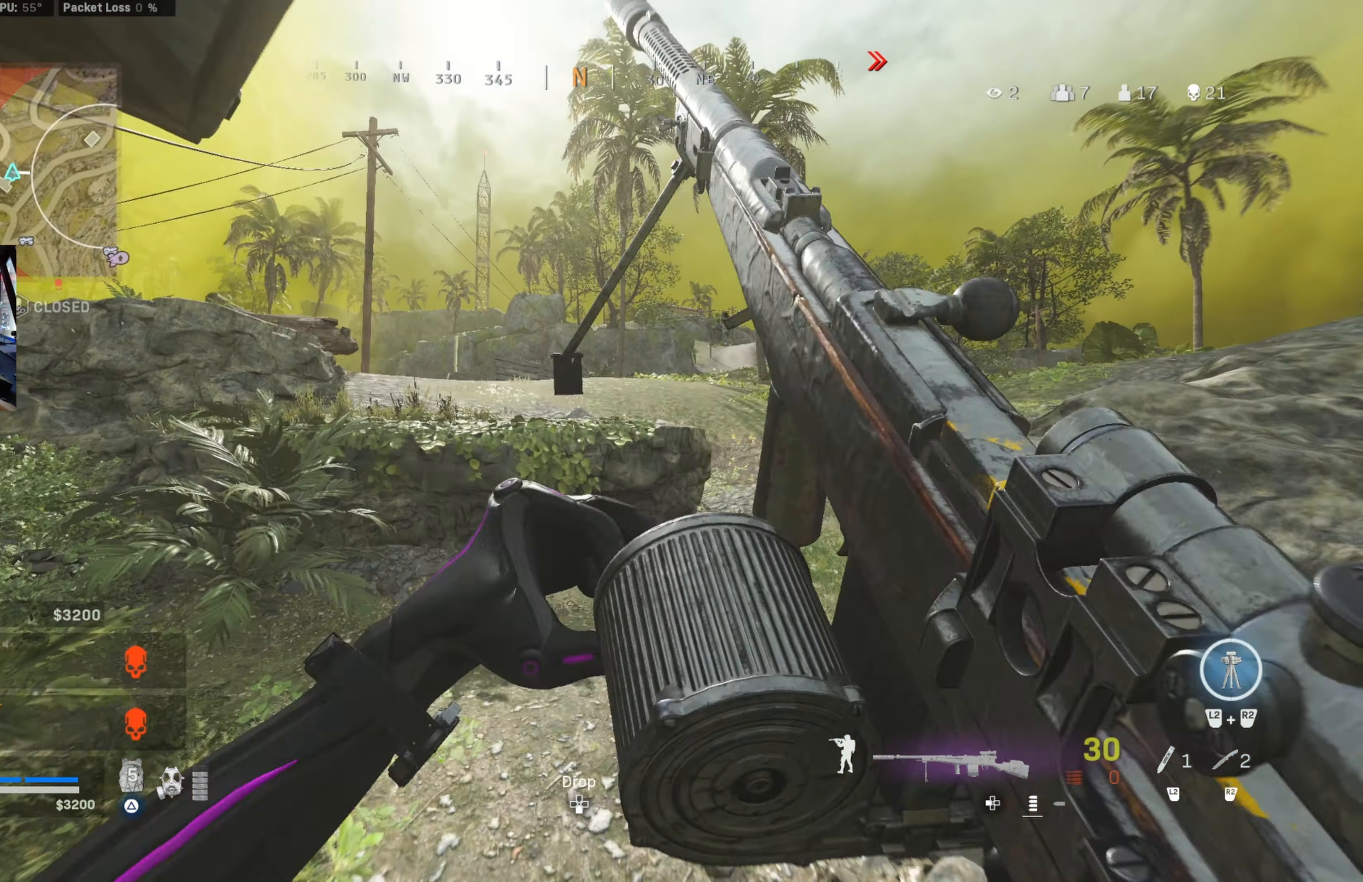
{"buttons": [], "left_stick": "up-left", "right_stick": "left", "events": [[16, "TRIANGLE", "down"], [16, "left_stick", "up-left"], [16, "right_stick", "left"], [117, "TRIANGLE", "up"], [200, "right_stick", "center"], [317, "right_stick", "left"]]}
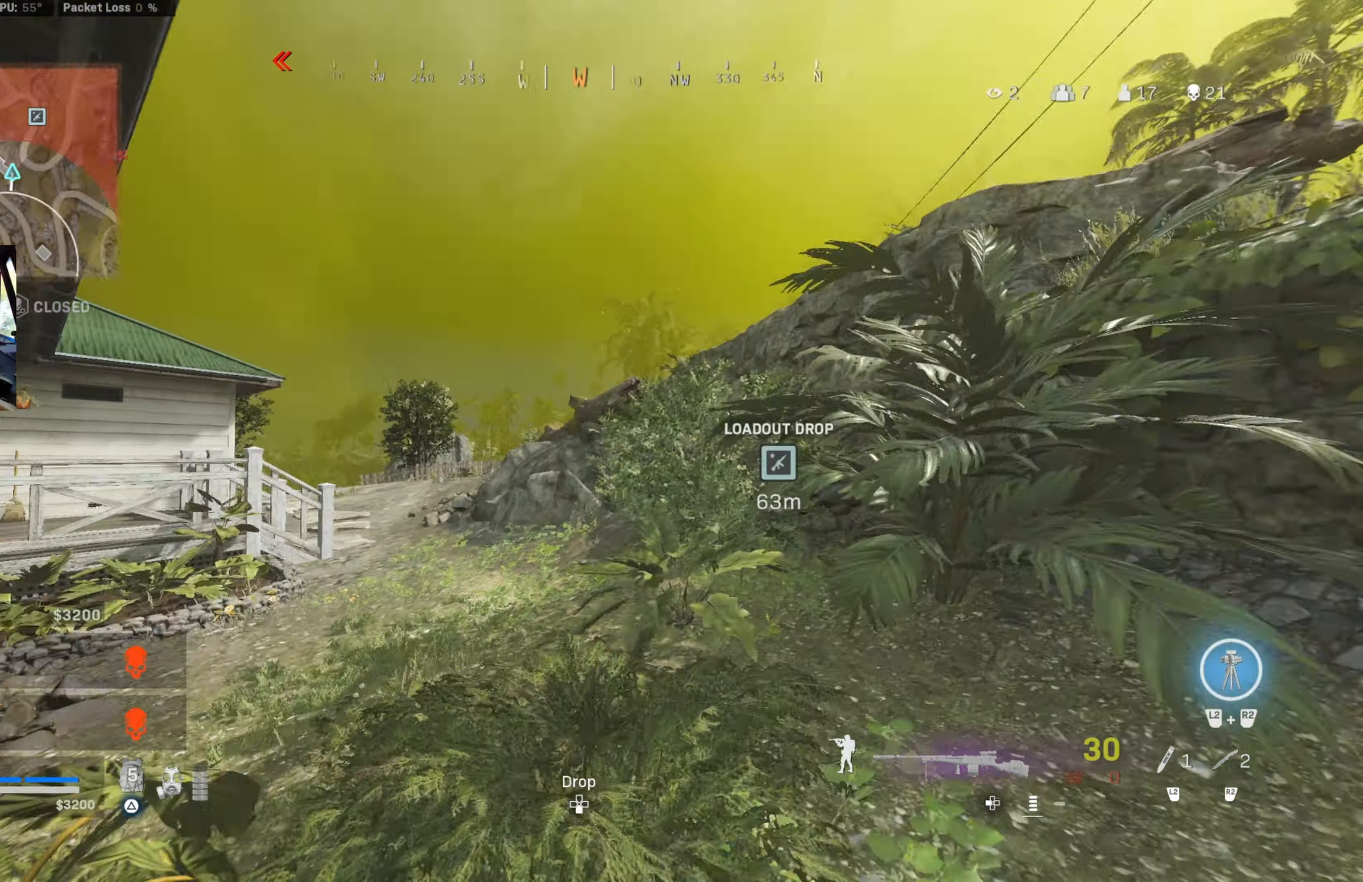
{"buttons": [], "left_stick": "up", "right_stick": "right", "events": [[17, "right_stick", "center"], [83, "left_stick", "up"], [117, "right_stick", "left"], [200, "CIRCLE", "down"], [200, "right_stick", "center"], [433, "right_stick", "right"], [467, "CIRCLE", "up"]]}
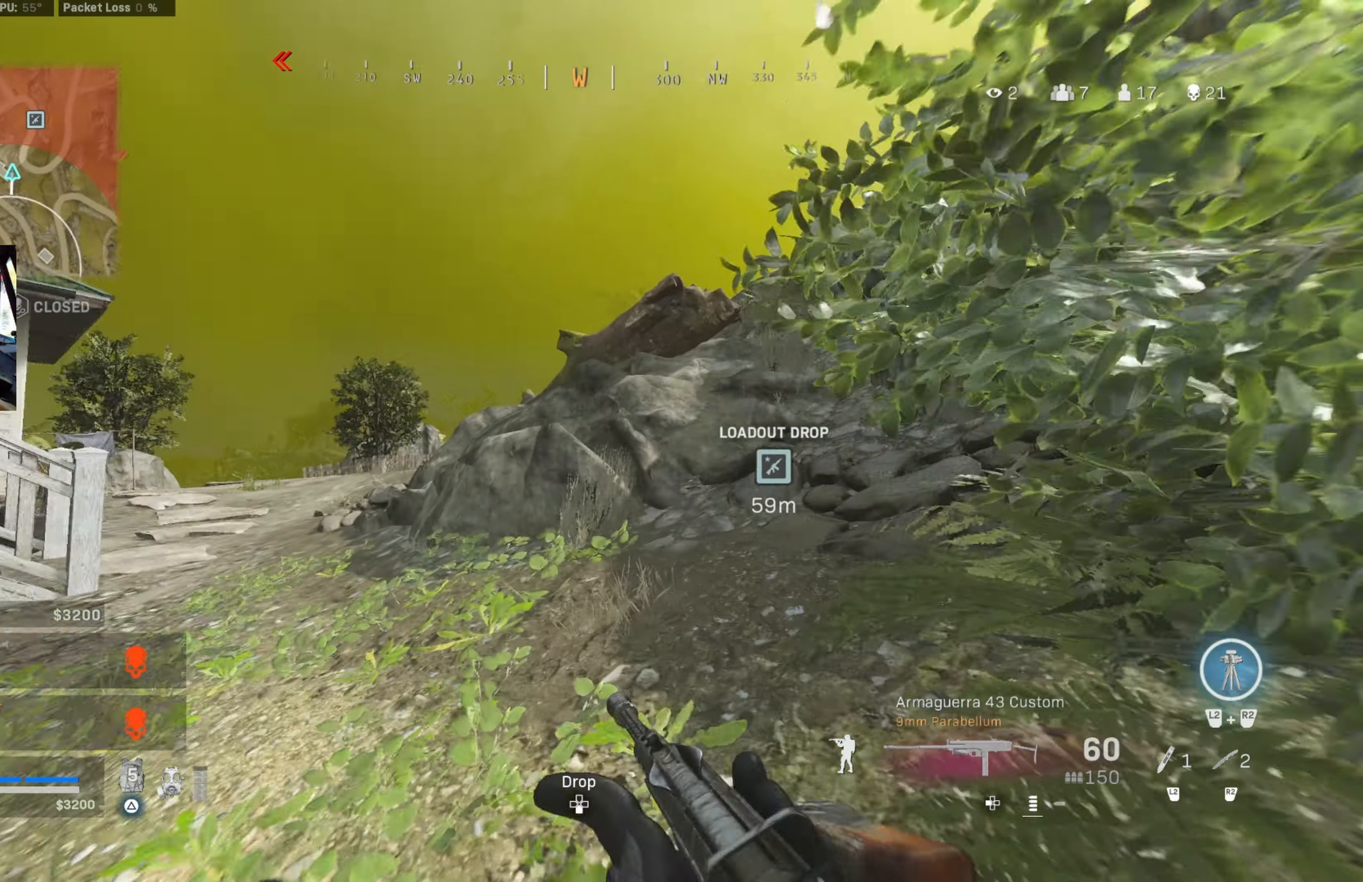
{"buttons": [], "left_stick": "up", "right_stick": "center", "events": [[50, "CIRCLE", "down"], [50, "left_stick", "up-right"], [250, "left_stick", "up"], [283, "right_stick", "center"], [383, "SQUARE", "down"], [467, "CIRCLE", "up"], [467, "SQUARE", "up"]]}
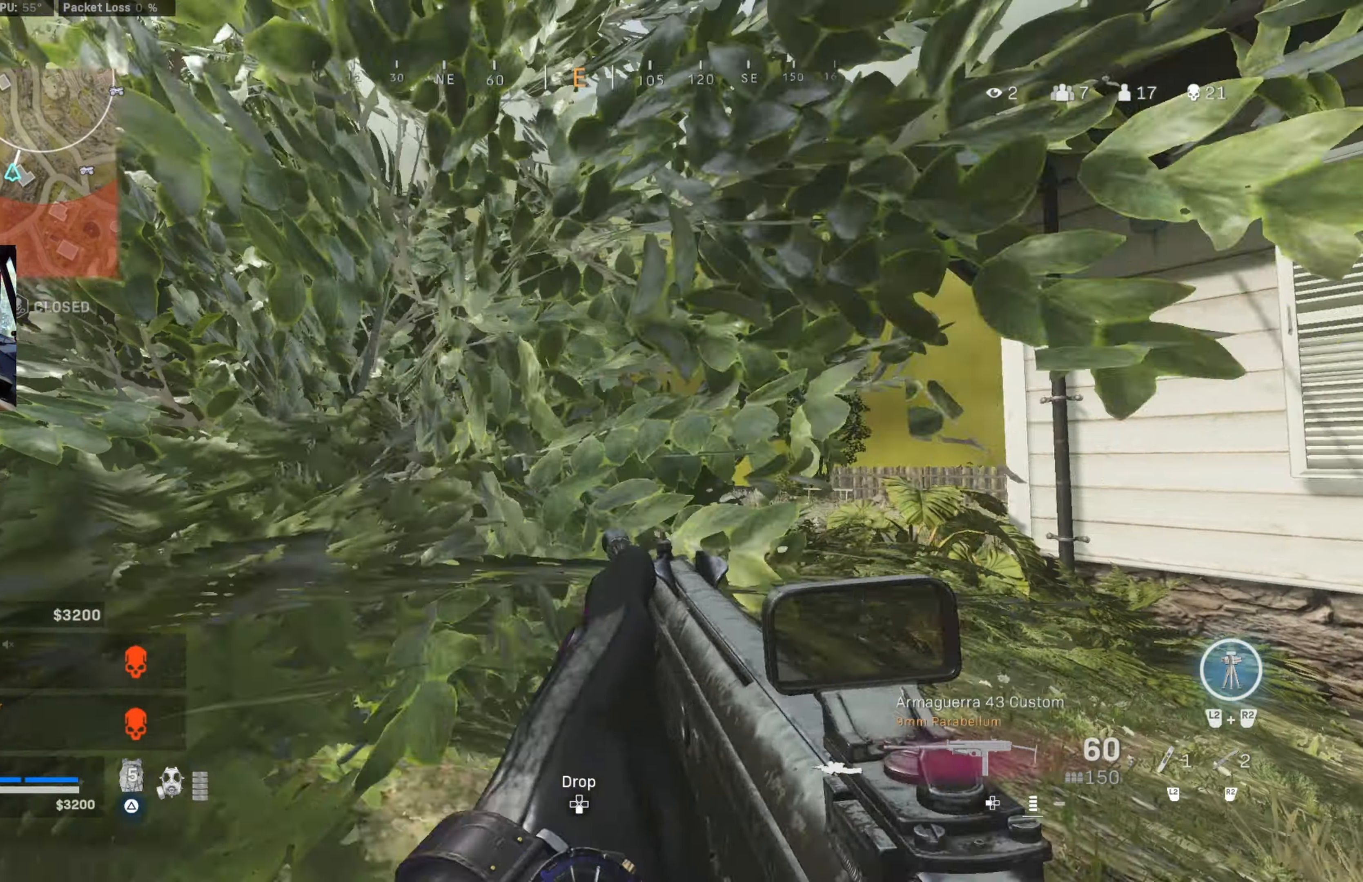
{"buttons": [], "left_stick": "up-right", "right_stick": "right", "events": [[33, "SQUARE", "down"], [33, "left_stick", "center"], [117, "SQUARE", "up"], [267, "left_stick", "up-right"], [400, "right_stick", "right"]]}
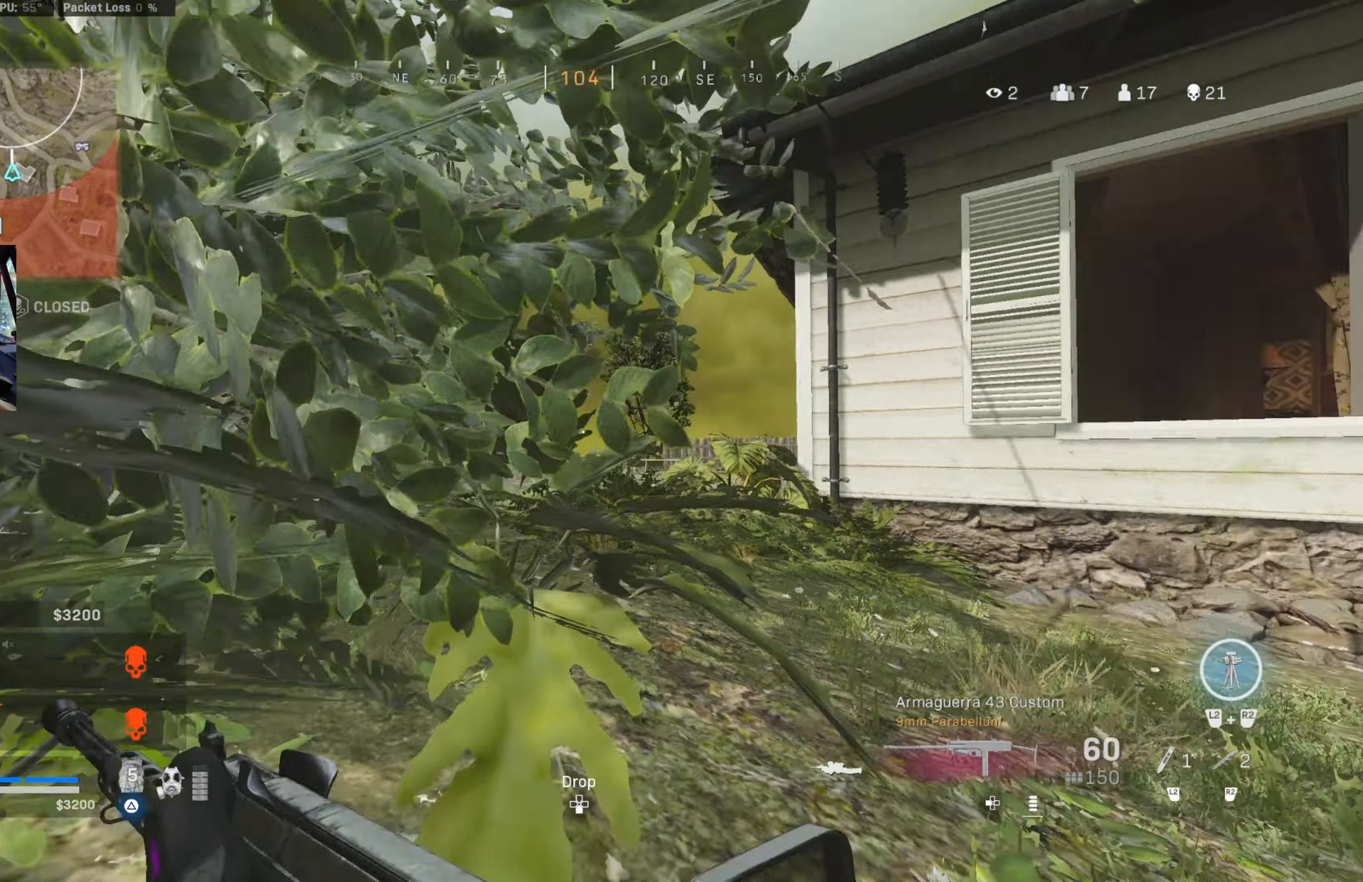
{"buttons": [], "left_stick": "down-right", "right_stick": "center", "events": [[267, "right_stick", "center"], [350, "right_stick", "up"], [400, "left_stick", "down-right"], [400, "right_stick", "center"]]}
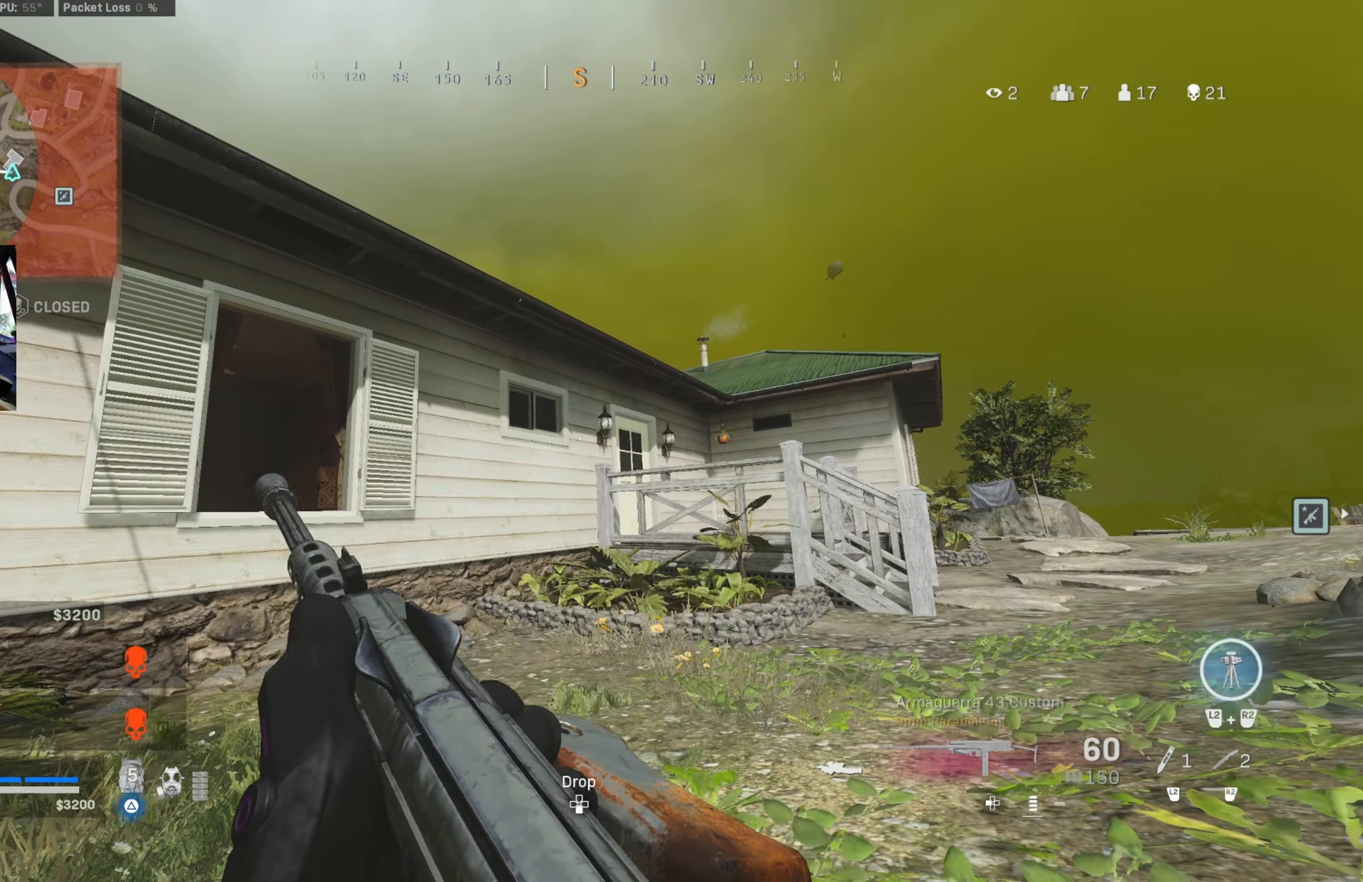
{"buttons": ["L1"], "left_stick": "center", "right_stick": "right", "events": [[50, "CROSS", "down"], [133, "CROSS", "up"], [200, "L1", "down"], [283, "left_stick", "center"], [400, "left_stick", "down-left"], [467, "left_stick", "center"], [500, "right_stick", "right"]]}
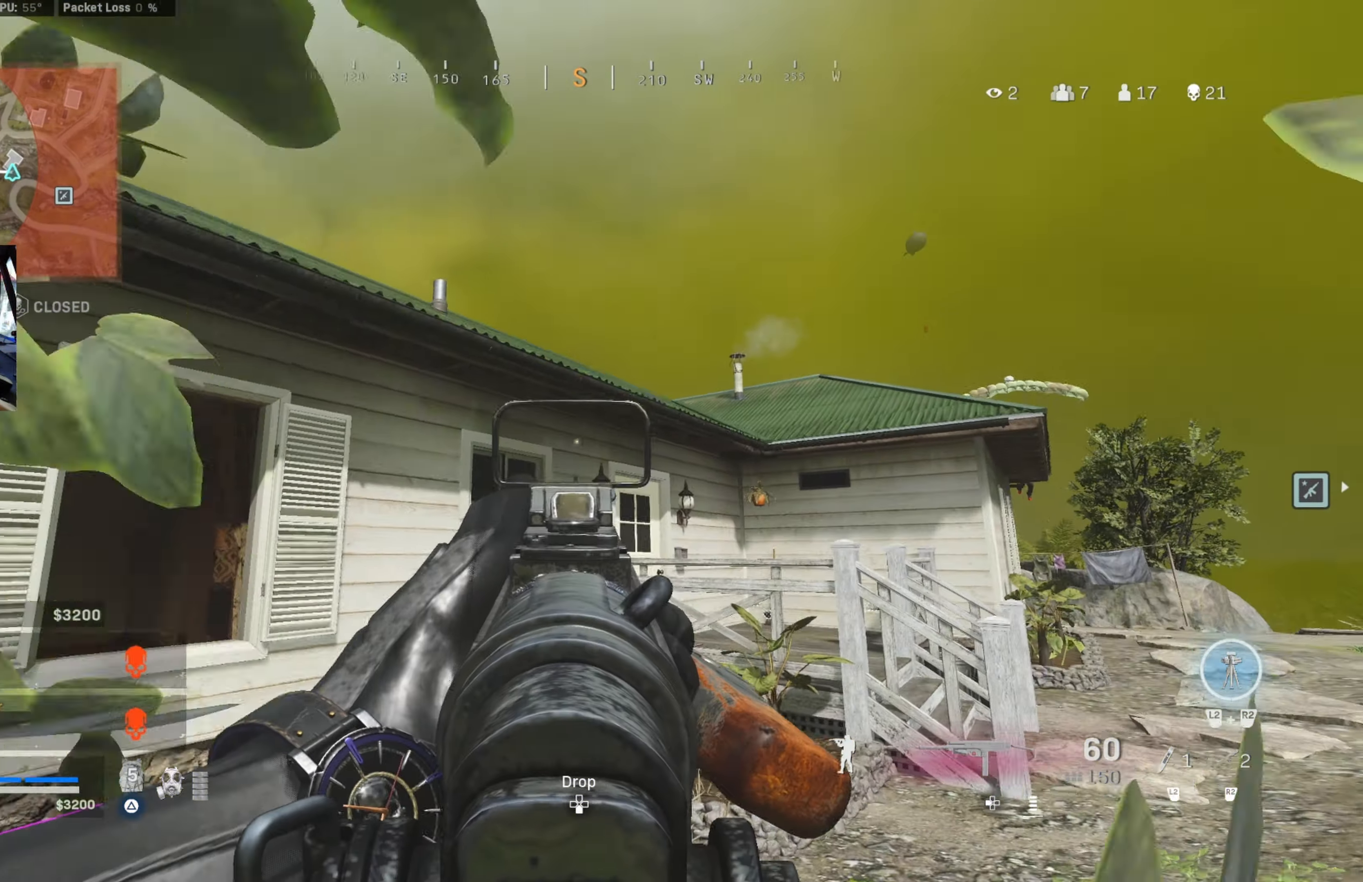
{"buttons": ["L1"], "left_stick": "up-left", "right_stick": "center", "events": [[83, "left_stick", "down-right"], [133, "left_stick", "center"], [150, "right_stick", "down-right"], [183, "left_stick", "left"], [350, "left_stick", "up-left"], [483, "right_stick", "center"]]}
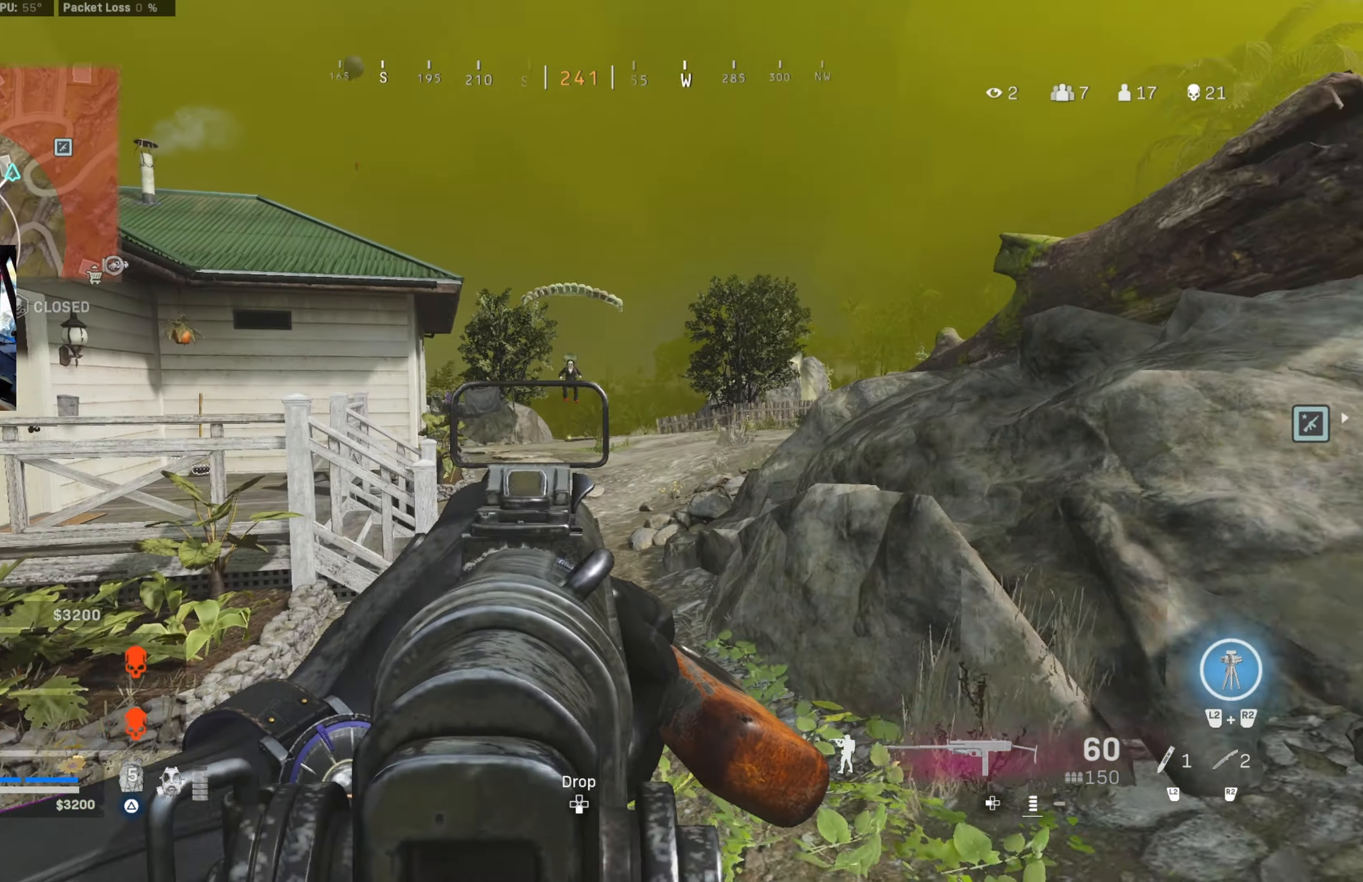
{"buttons": ["L1", "R1"], "left_stick": "left", "right_stick": "center", "events": [[83, "left_stick", "up"], [83, "right_stick", "up"], [200, "CIRCLE", "down"], [200, "R1", "down"], [217, "right_stick", "center"], [283, "right_stick", "down-right"], [317, "CIRCLE", "up"], [317, "left_stick", "up-left"], [367, "CROSS", "down"], [400, "right_stick", "center"], [433, "left_stick", "left"], [450, "CROSS", "up"]]}
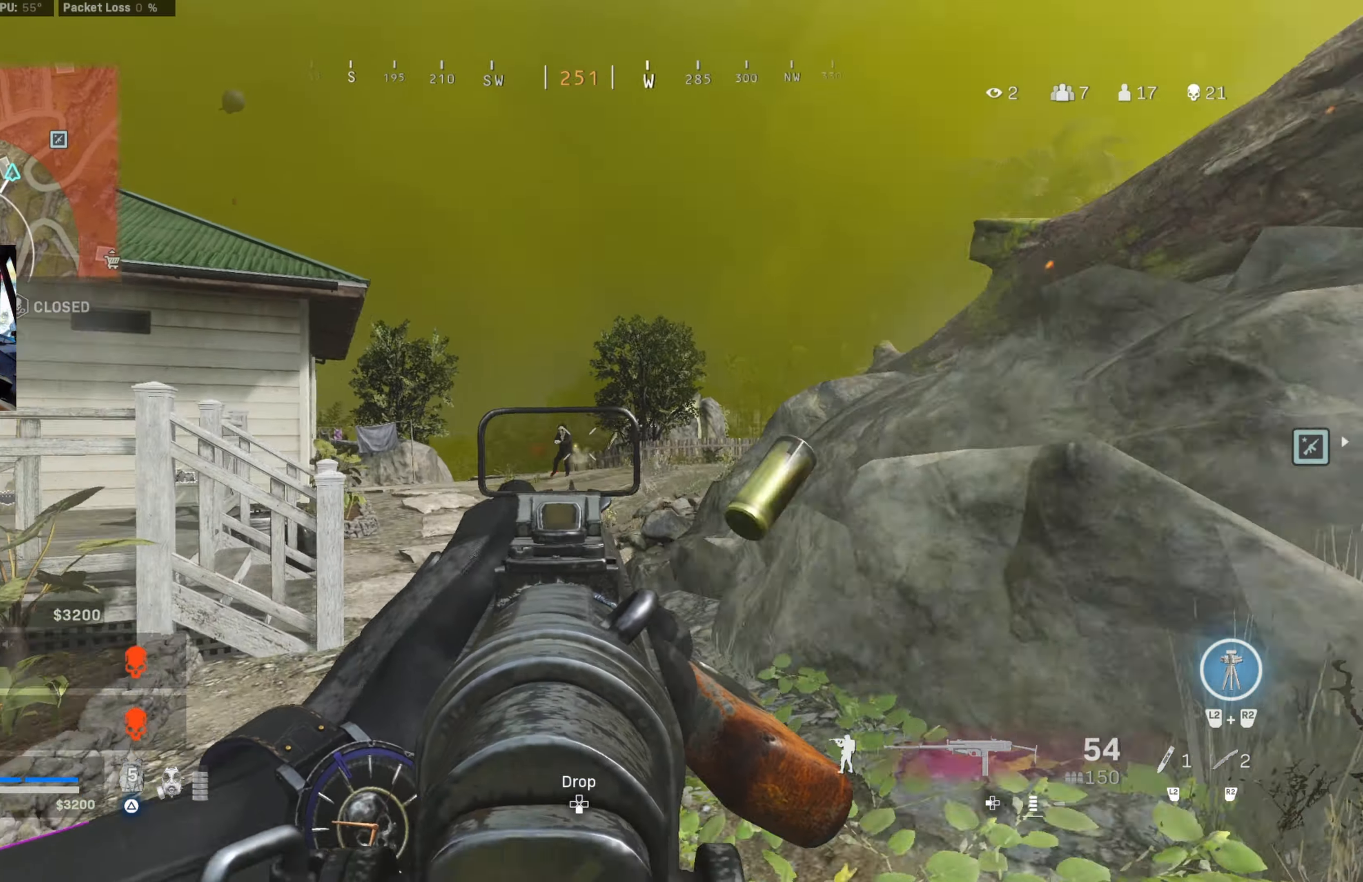
{"buttons": ["L1", "R1"], "left_stick": "right", "right_stick": "down-left", "events": [[100, "CIRCLE", "down"], [200, "CIRCLE", "up"], [200, "right_stick", "down"], [300, "CROSS", "down"], [317, "left_stick", "up-right"], [417, "CROSS", "up"], [433, "left_stick", "right"], [433, "right_stick", "down-left"]]}